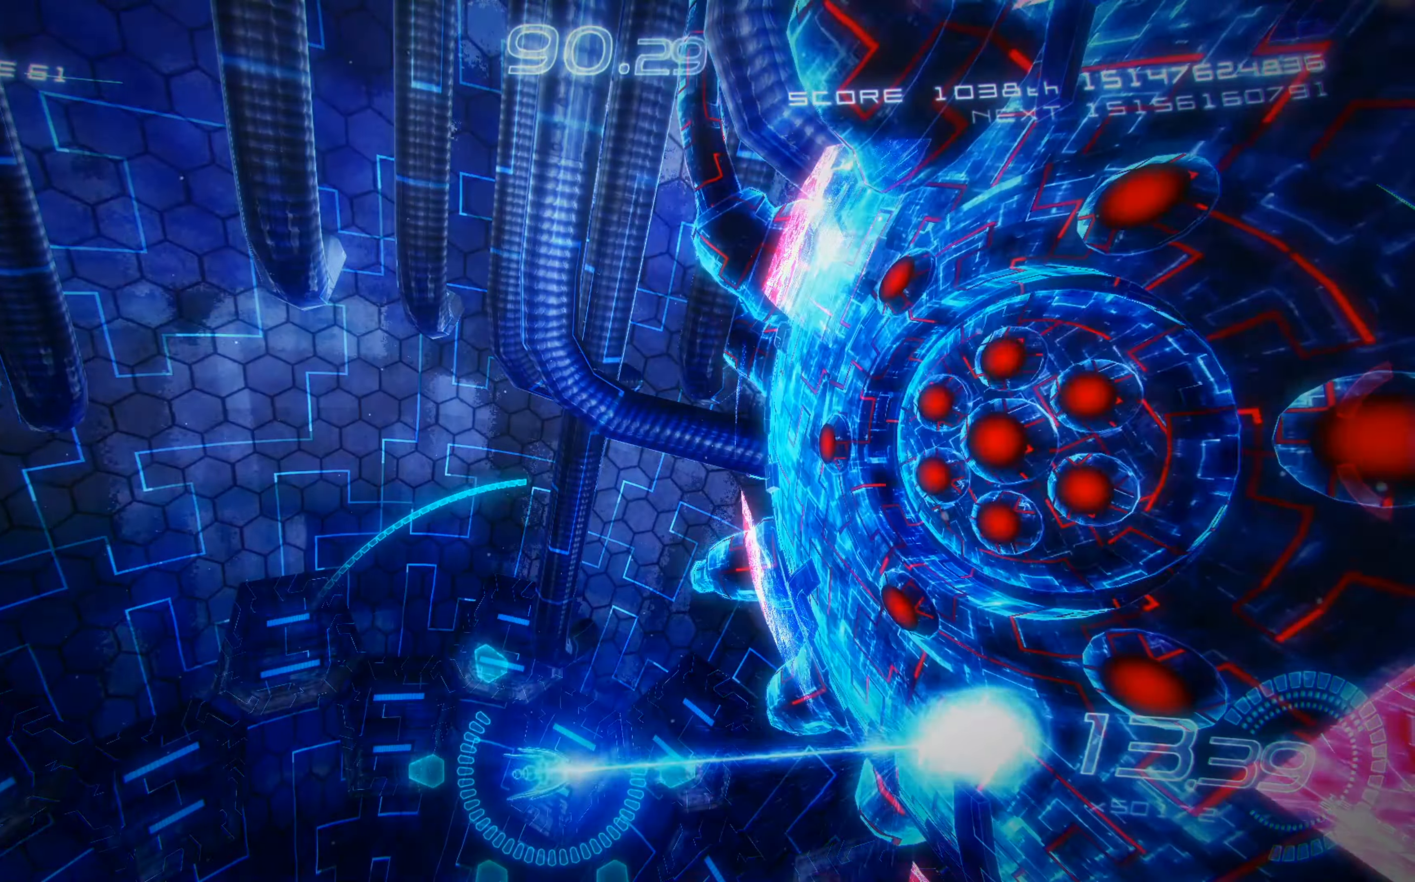
Gameplay with a controller (Xbox layout); each line is a JSON object with the inputs held at the frame after it. "events" lists button and stick changes between this image and that frame as [ms after this image, input, new state], when the widget could be followed in between. Not read: right_stick.
{"buttons": ["A", "X"], "left_stick": "center", "events": [[283, "DPAD_RIGHT", "up"]]}
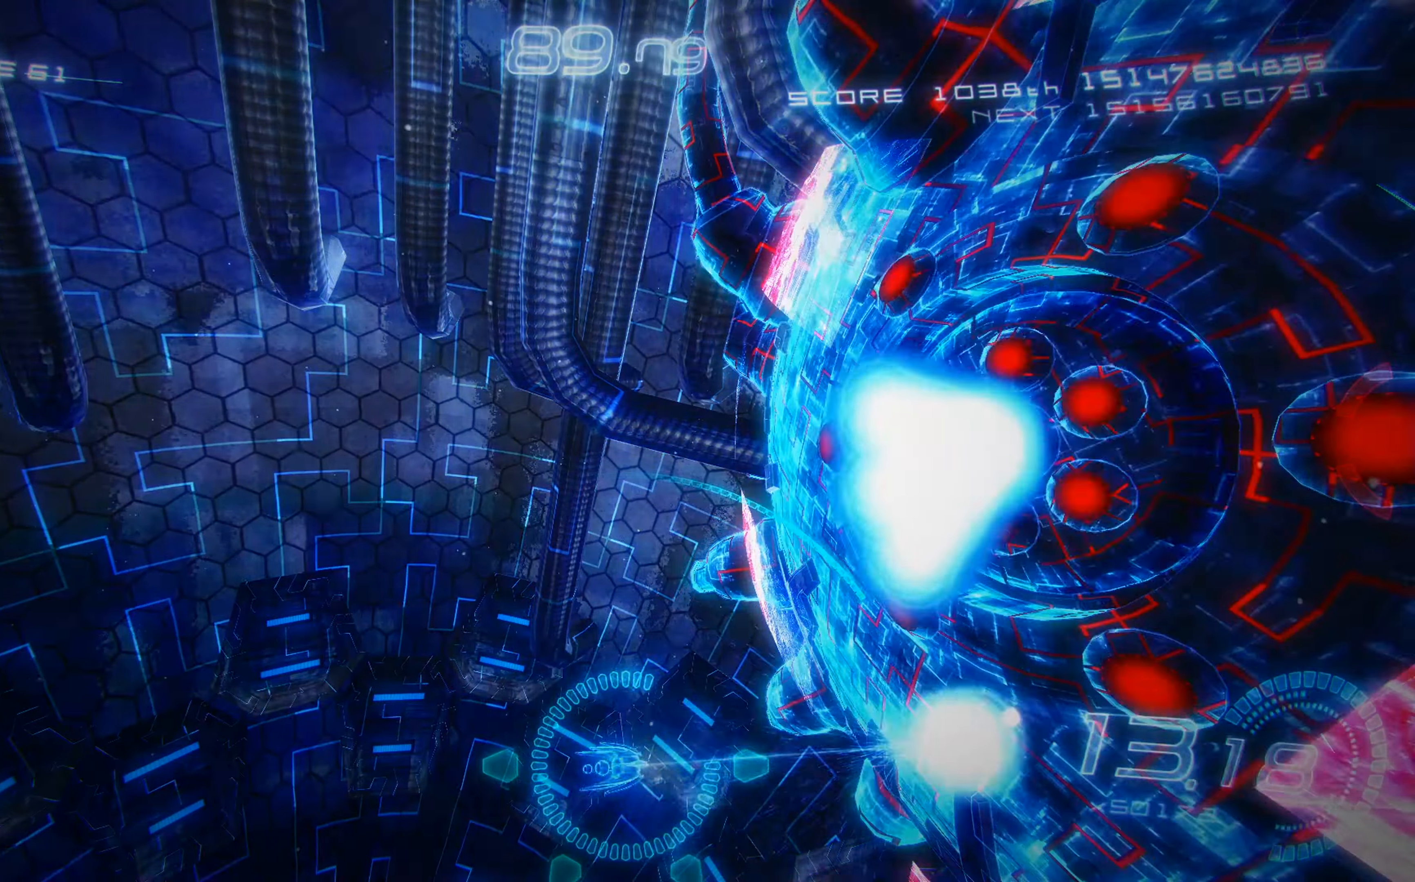
{"buttons": ["A", "X", "R2", "DPAD_DOWN"], "left_stick": "center", "events": [[250, "DPAD_DOWN", "down"], [316, "DPAD_LEFT", "down"], [416, "R2", "down"], [450, "DPAD_LEFT", "up"]]}
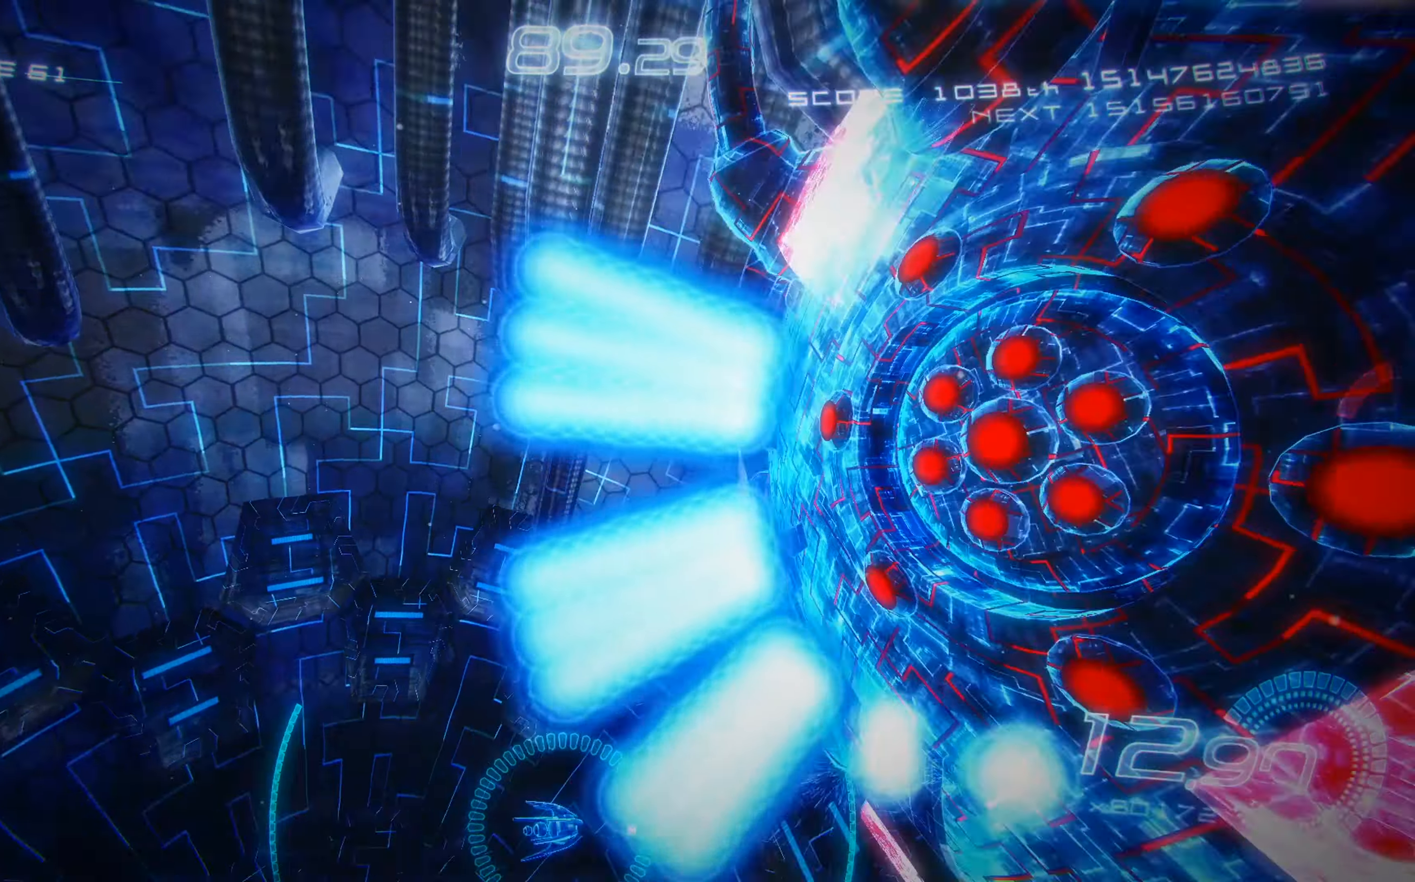
{"buttons": ["A", "X", "DPAD_UP", "DPAD_RIGHT"], "left_stick": "center", "events": [[300, "R2", "up"], [316, "DPAD_DOWN", "up"], [316, "DPAD_RIGHT", "down"], [366, "DPAD_UP", "down"]]}
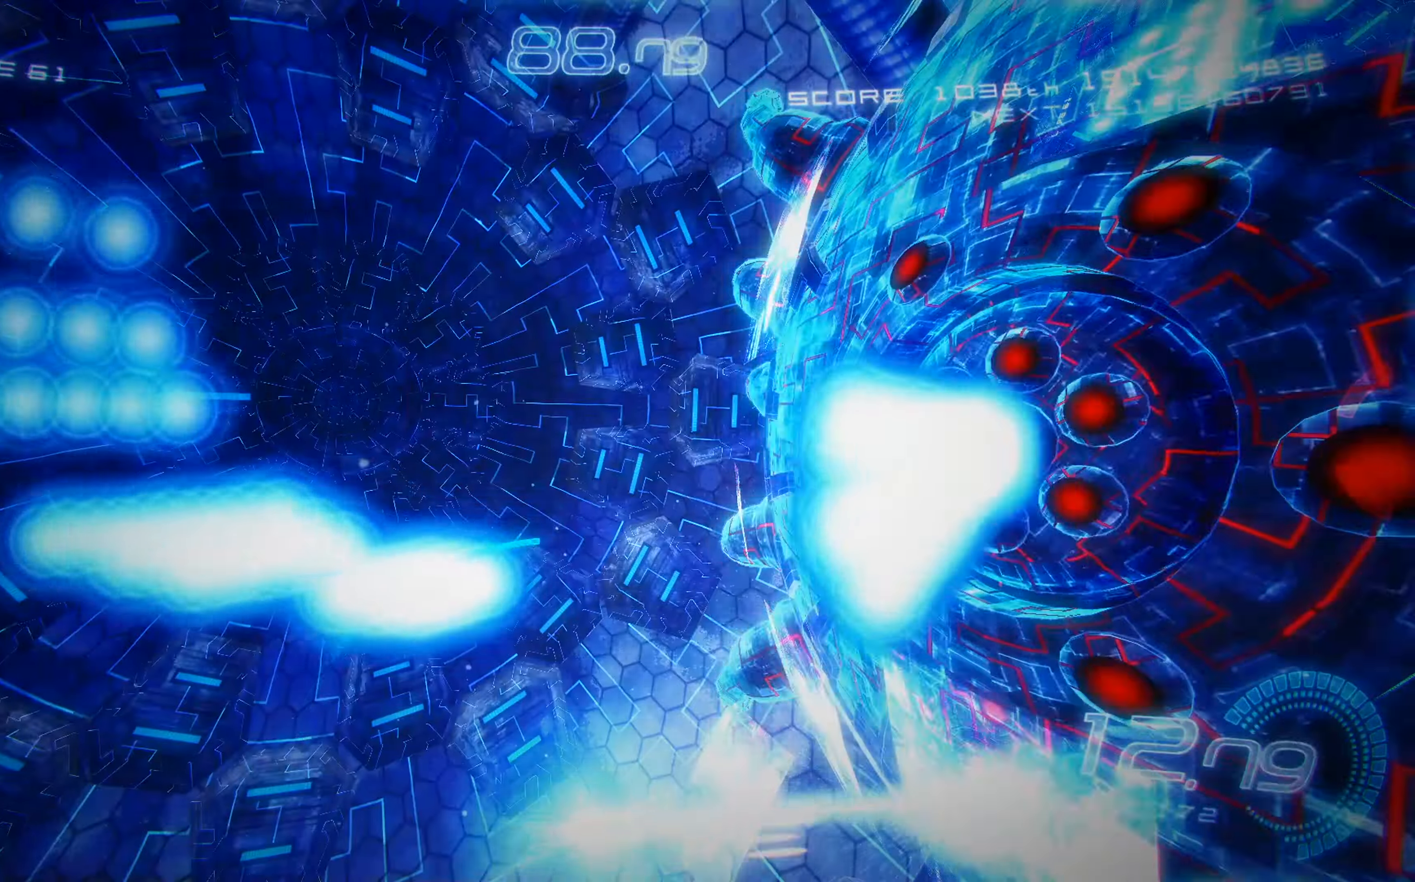
{"buttons": ["A", "X", "R2", "DPAD_RIGHT"], "left_stick": "center", "events": [[33, "DPAD_RIGHT", "up"], [100, "DPAD_UP", "up"], [100, "R2", "down"], [266, "DPAD_DOWN", "down"], [416, "DPAD_RIGHT", "down"], [433, "DPAD_DOWN", "up"]]}
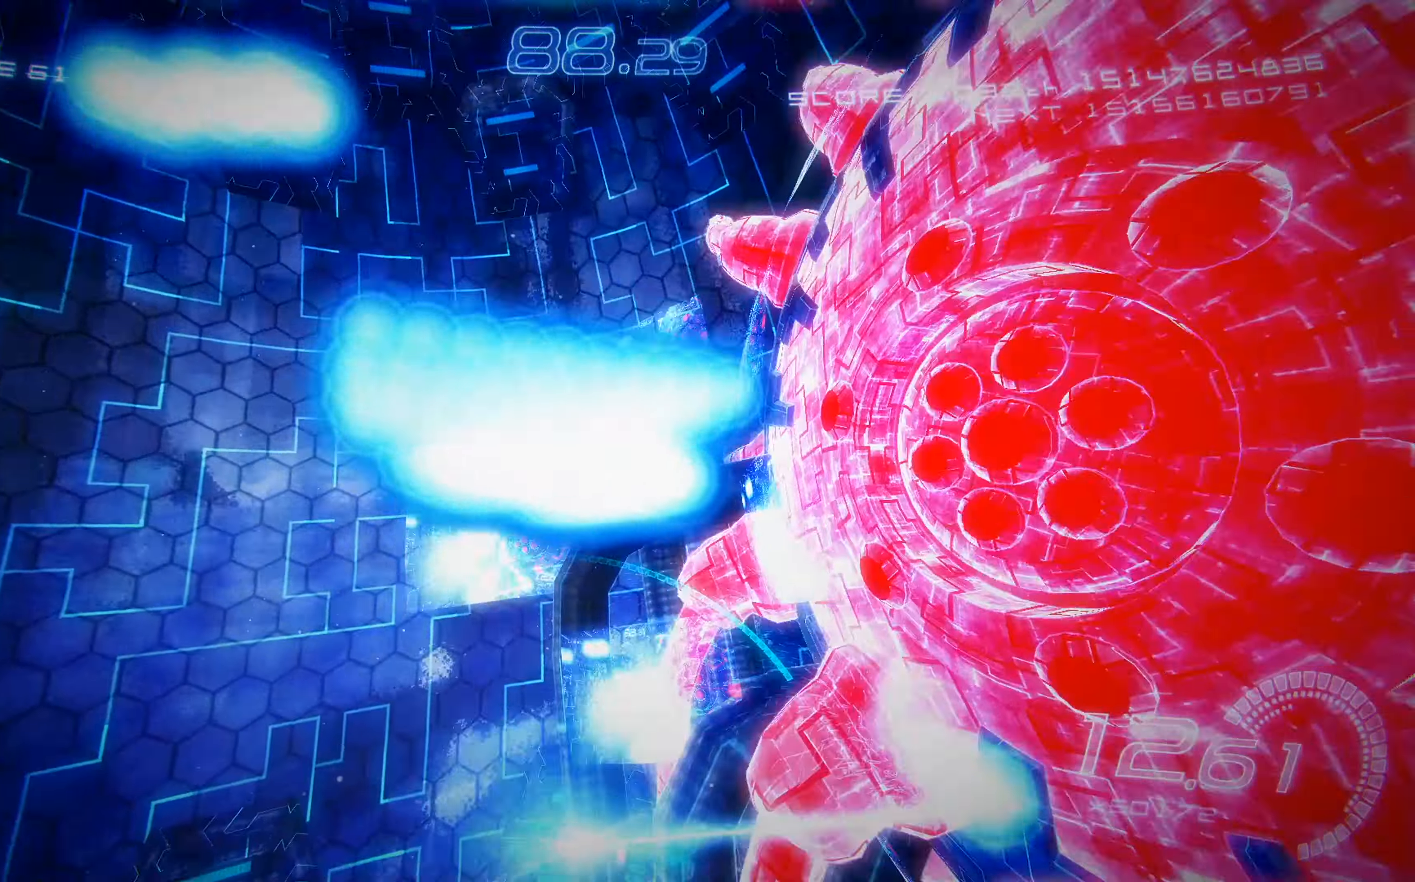
{"buttons": ["A", "X", "R2"], "left_stick": "center", "events": [[16, "R2", "up"], [100, "DPAD_RIGHT", "up"], [233, "DPAD_UP", "down"], [316, "DPAD_RIGHT", "down"], [383, "DPAD_RIGHT", "up"], [383, "DPAD_UP", "up"], [433, "R2", "down"]]}
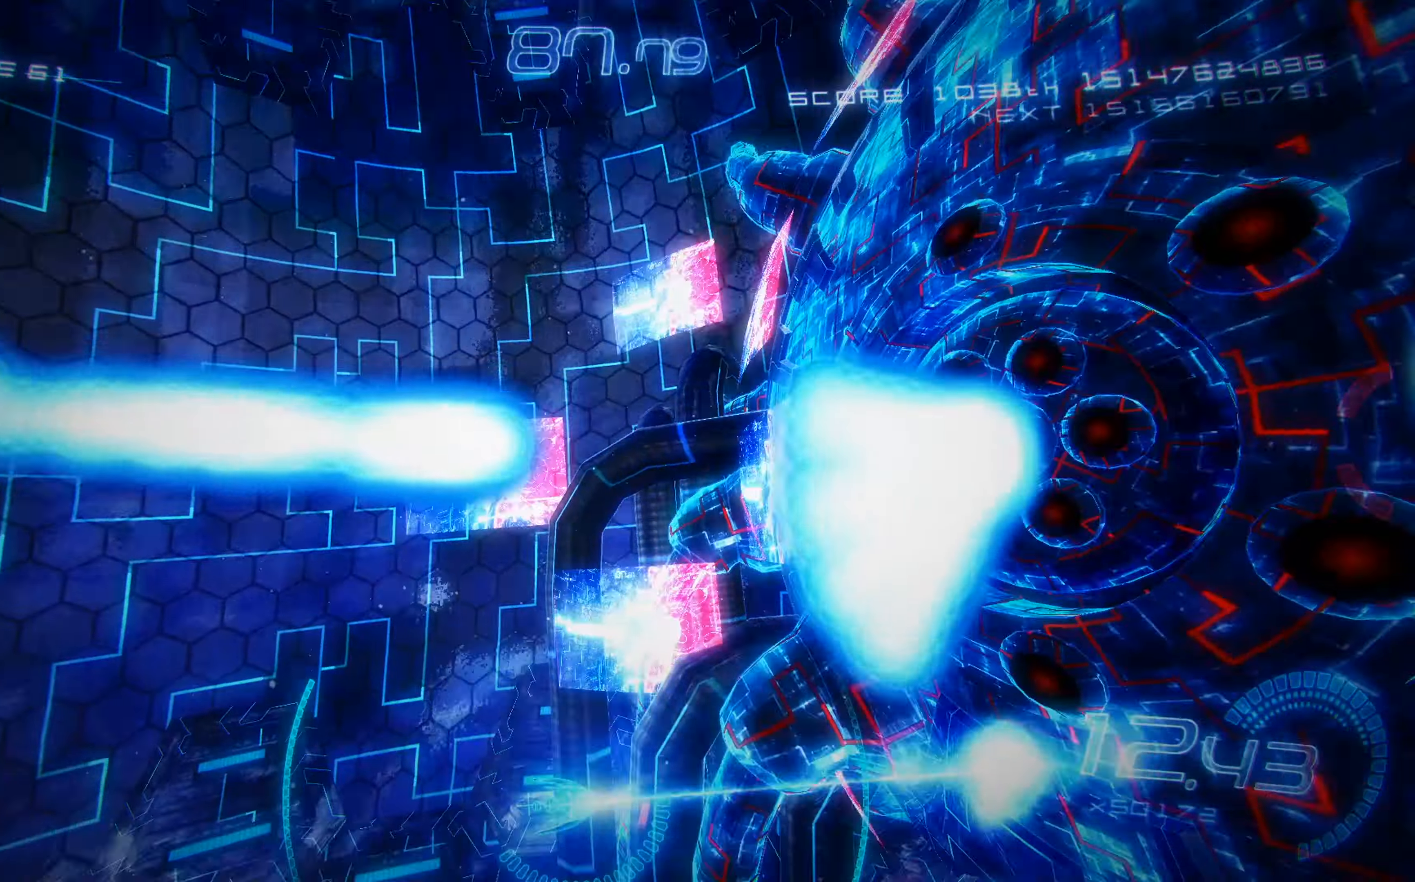
{"buttons": ["A", "X", "DPAD_UP", "DPAD_RIGHT"], "left_stick": "center", "events": [[133, "DPAD_RIGHT", "down"], [200, "DPAD_DOWN", "down"], [366, "DPAD_DOWN", "up"], [383, "DPAD_RIGHT", "up"], [383, "R2", "up"], [417, "DPAD_RIGHT", "down"], [450, "DPAD_UP", "down"]]}
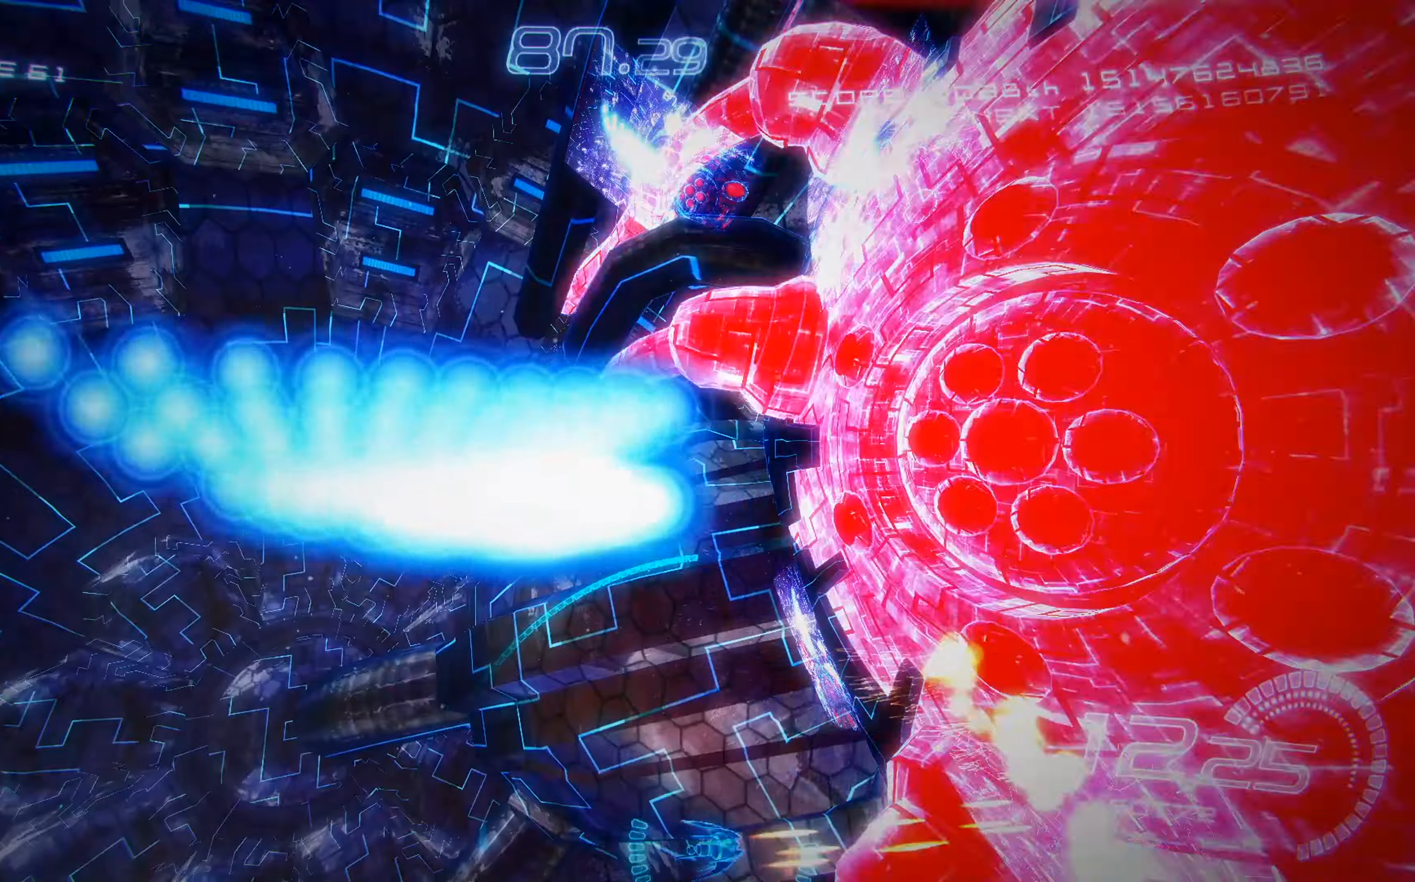
{"buttons": ["A", "X", "R2", "DPAD_RIGHT"], "left_stick": "center", "events": [[83, "DPAD_RIGHT", "up"], [100, "DPAD_UP", "up"], [150, "R2", "down"], [400, "DPAD_UP", "down"], [483, "DPAD_RIGHT", "down"], [483, "DPAD_UP", "up"]]}
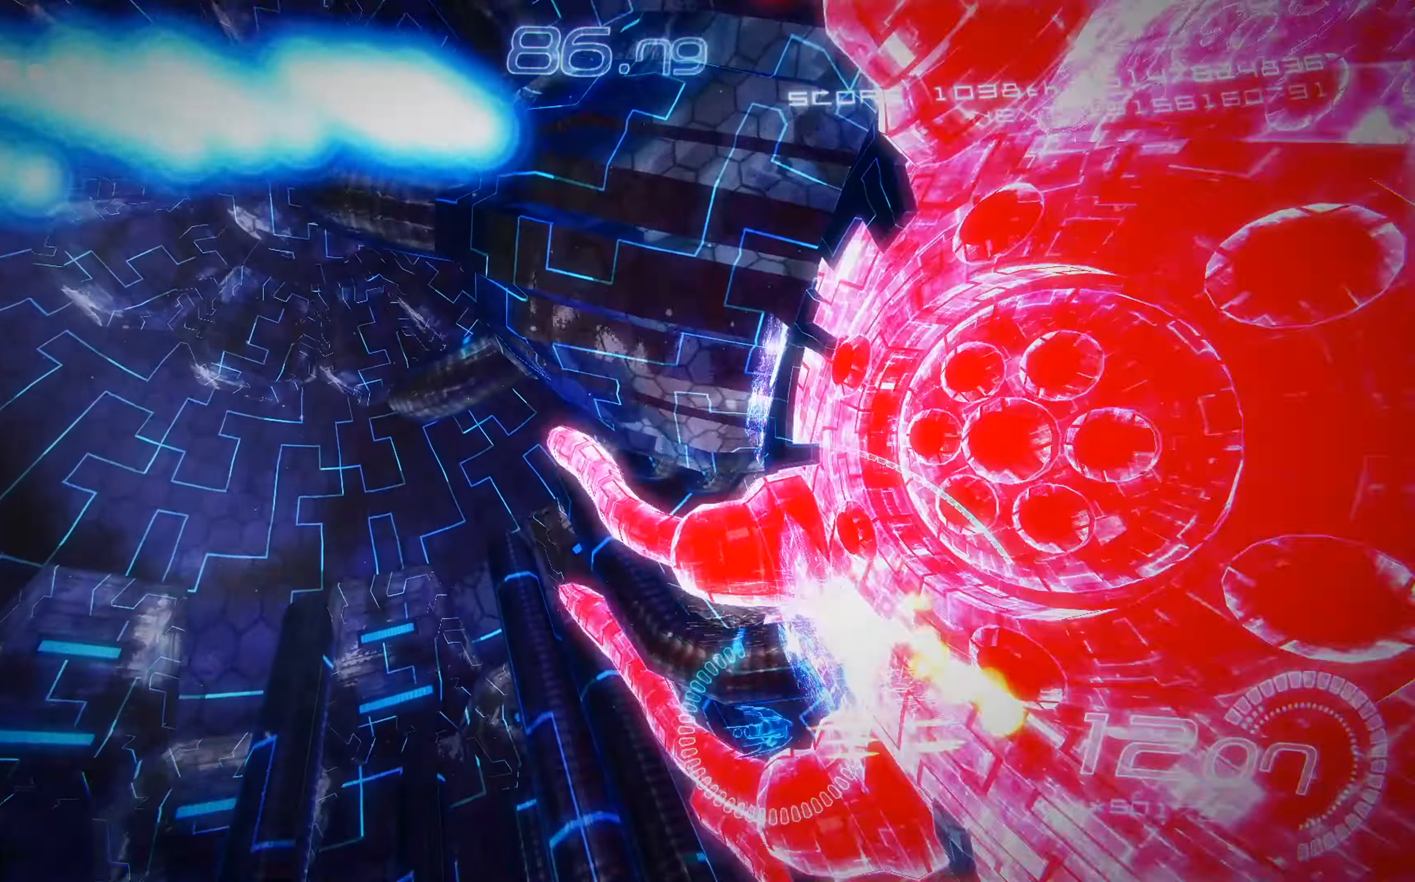
{"buttons": ["A", "X"], "left_stick": "center", "events": [[50, "DPAD_DOWN", "down"], [50, "DPAD_RIGHT", "up"], [83, "R2", "up"], [150, "DPAD_DOWN", "up"]]}
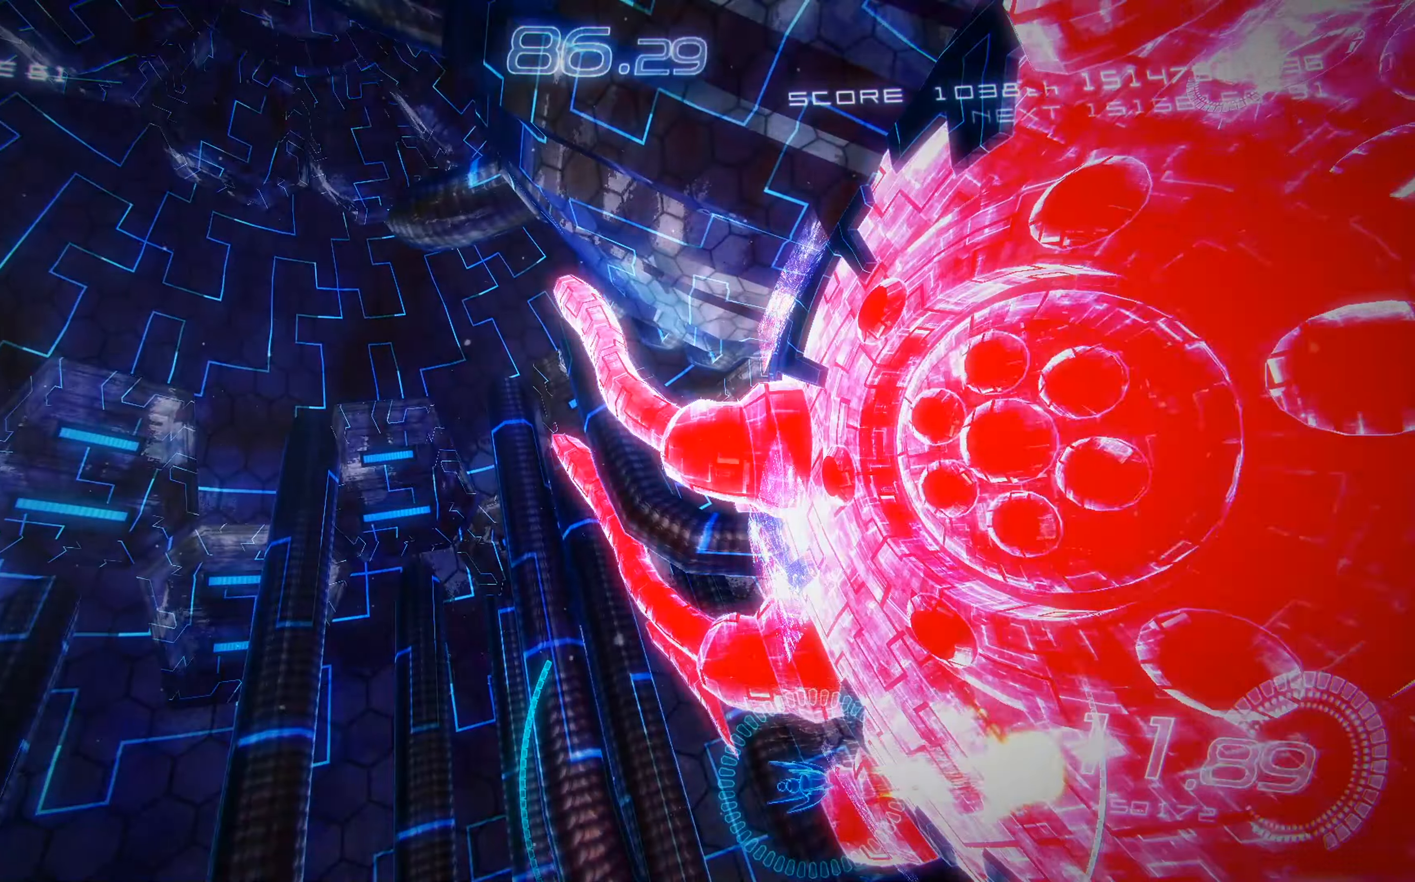
{"buttons": ["A", "X", "DPAD_UP"], "left_stick": "center", "events": [[483, "DPAD_UP", "down"]]}
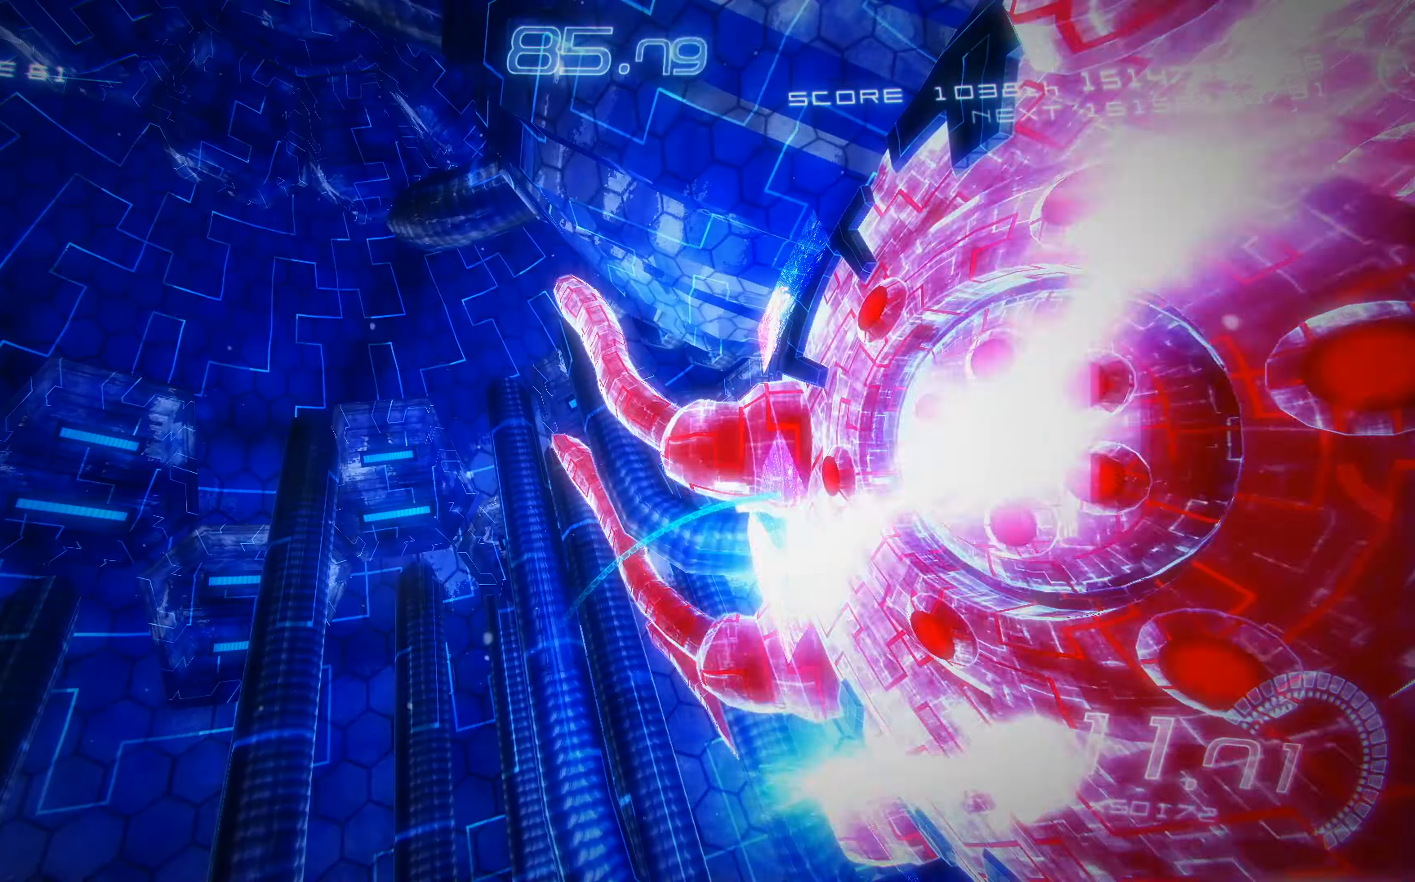
{"buttons": ["A", "X", "R2"], "left_stick": "center", "events": [[67, "DPAD_UP", "up"], [183, "R2", "down"], [467, "DPAD_RIGHT", "down"], [483, "DPAD_RIGHT", "up"]]}
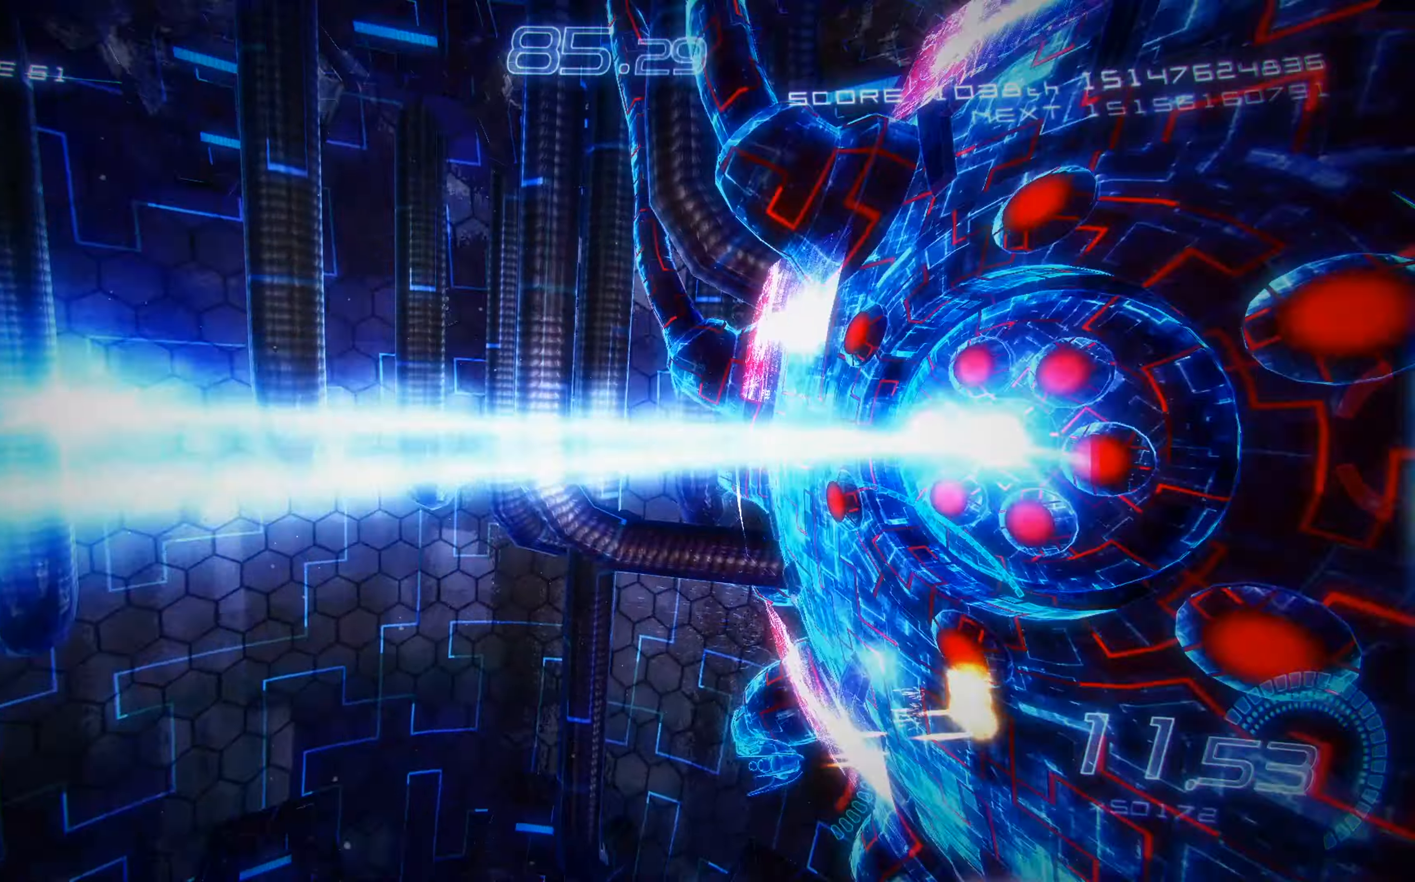
{"buttons": ["A", "X"], "left_stick": "center", "events": [[17, "R2", "up"], [117, "DPAD_DOWN", "down"], [133, "DPAD_RIGHT", "down"], [333, "DPAD_DOWN", "up"], [350, "DPAD_RIGHT", "up"]]}
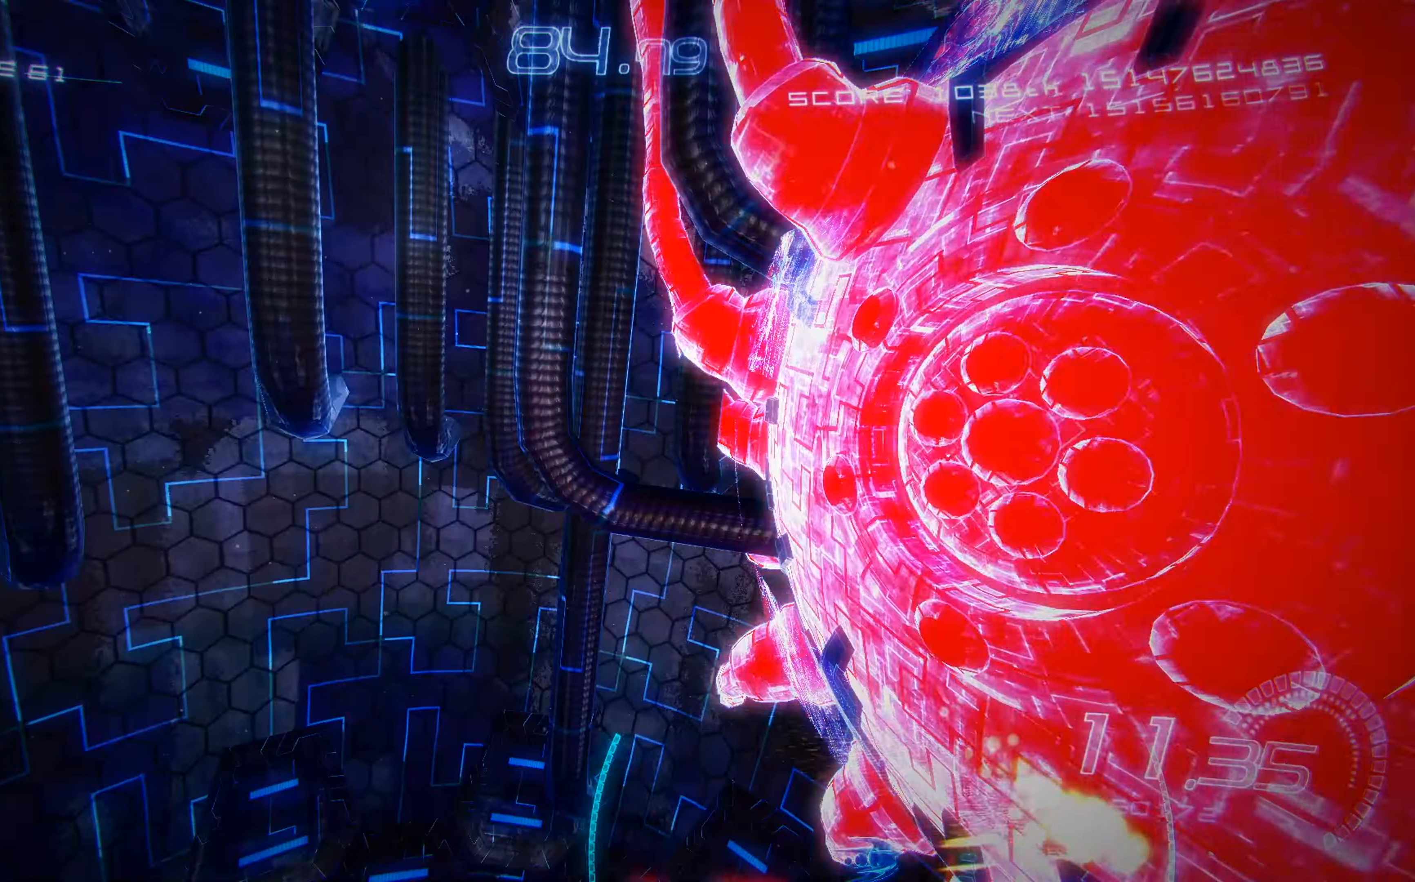
{"buttons": ["A", "X", "DPAD_UP", "DPAD_LEFT"], "left_stick": "center", "events": [[217, "DPAD_UP", "down"], [367, "DPAD_LEFT", "down"]]}
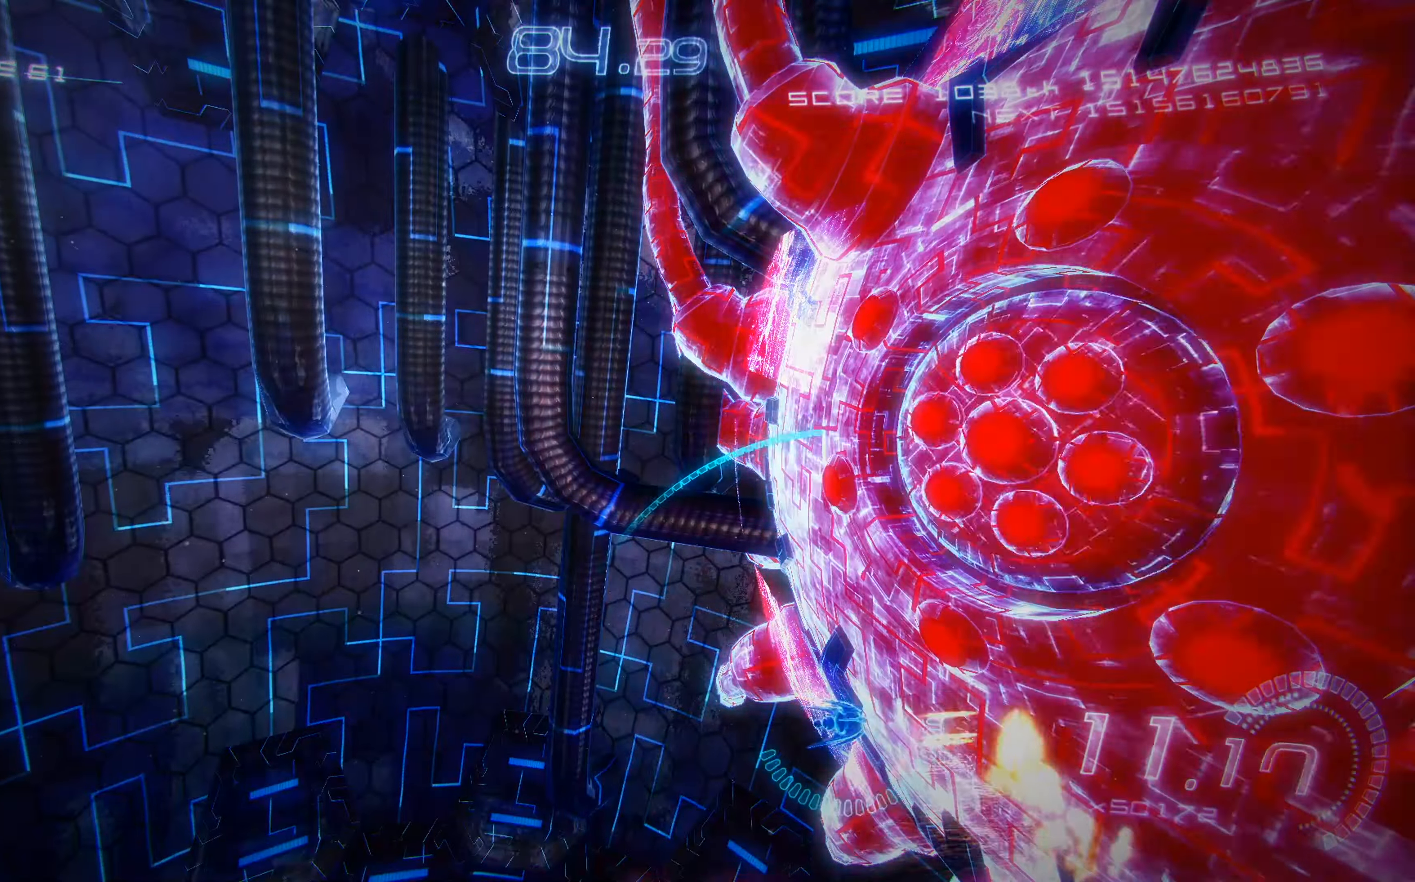
{"buttons": ["A", "X"], "left_stick": "center", "events": [[83, "DPAD_LEFT", "up"], [133, "DPAD_UP", "up"]]}
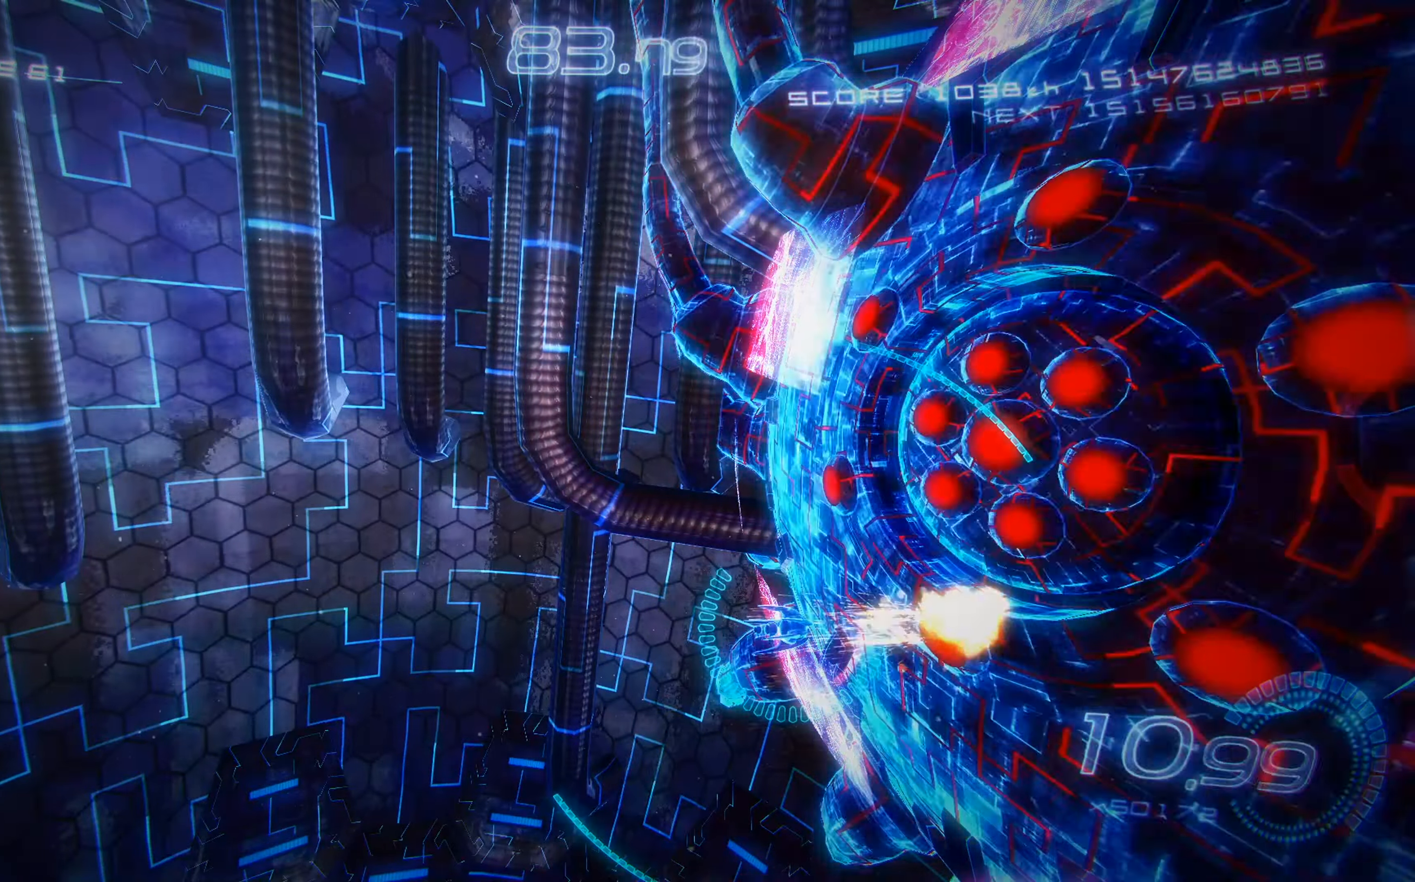
{"buttons": ["A", "X"], "left_stick": "center", "events": [[200, "DPAD_UP", "down"], [367, "DPAD_UP", "up"]]}
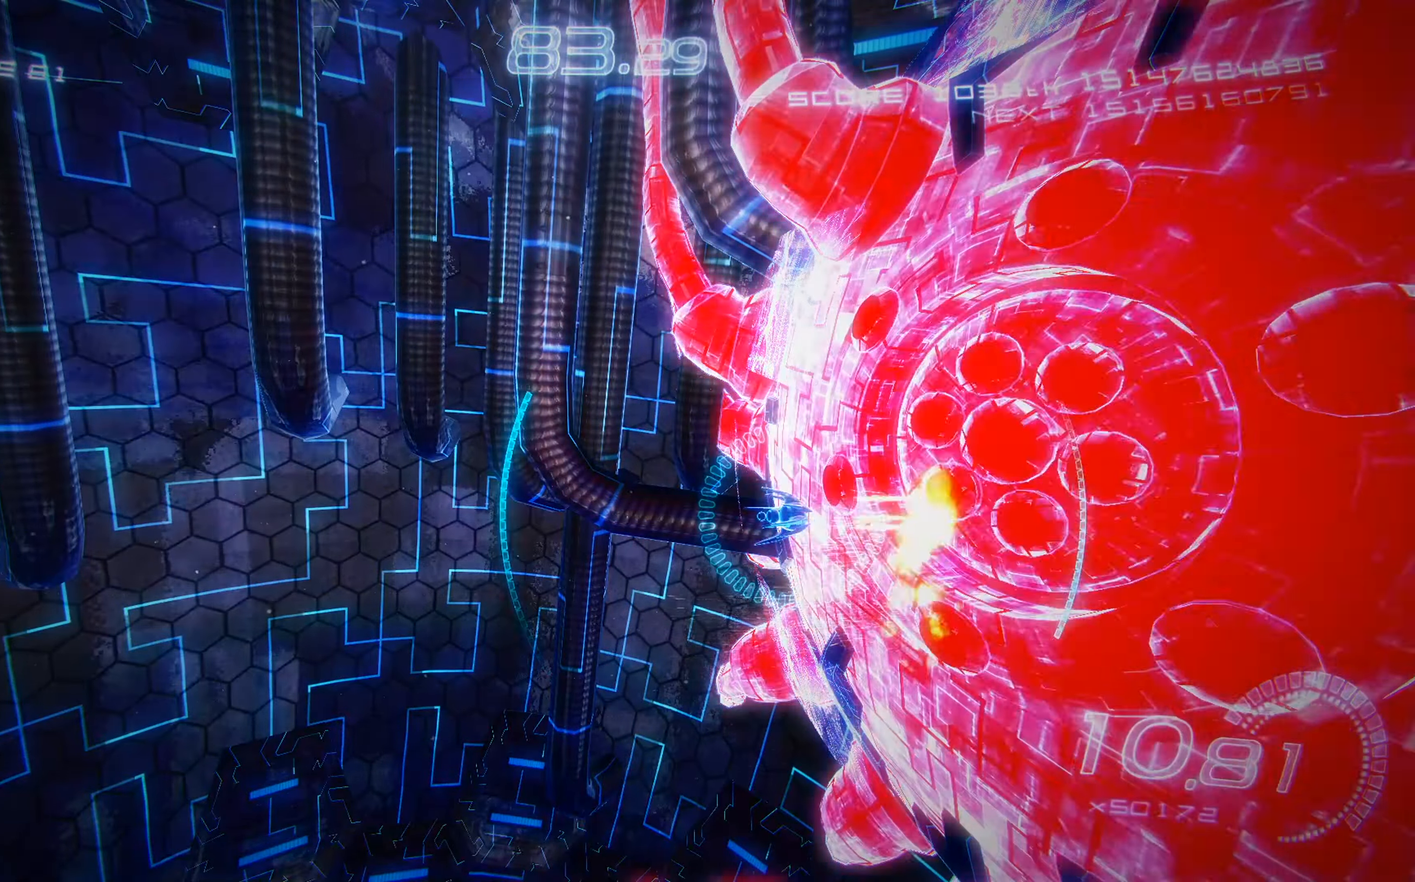
{"buttons": ["A", "X", "DPAD_LEFT"], "left_stick": "center", "events": [[100, "DPAD_LEFT", "down"]]}
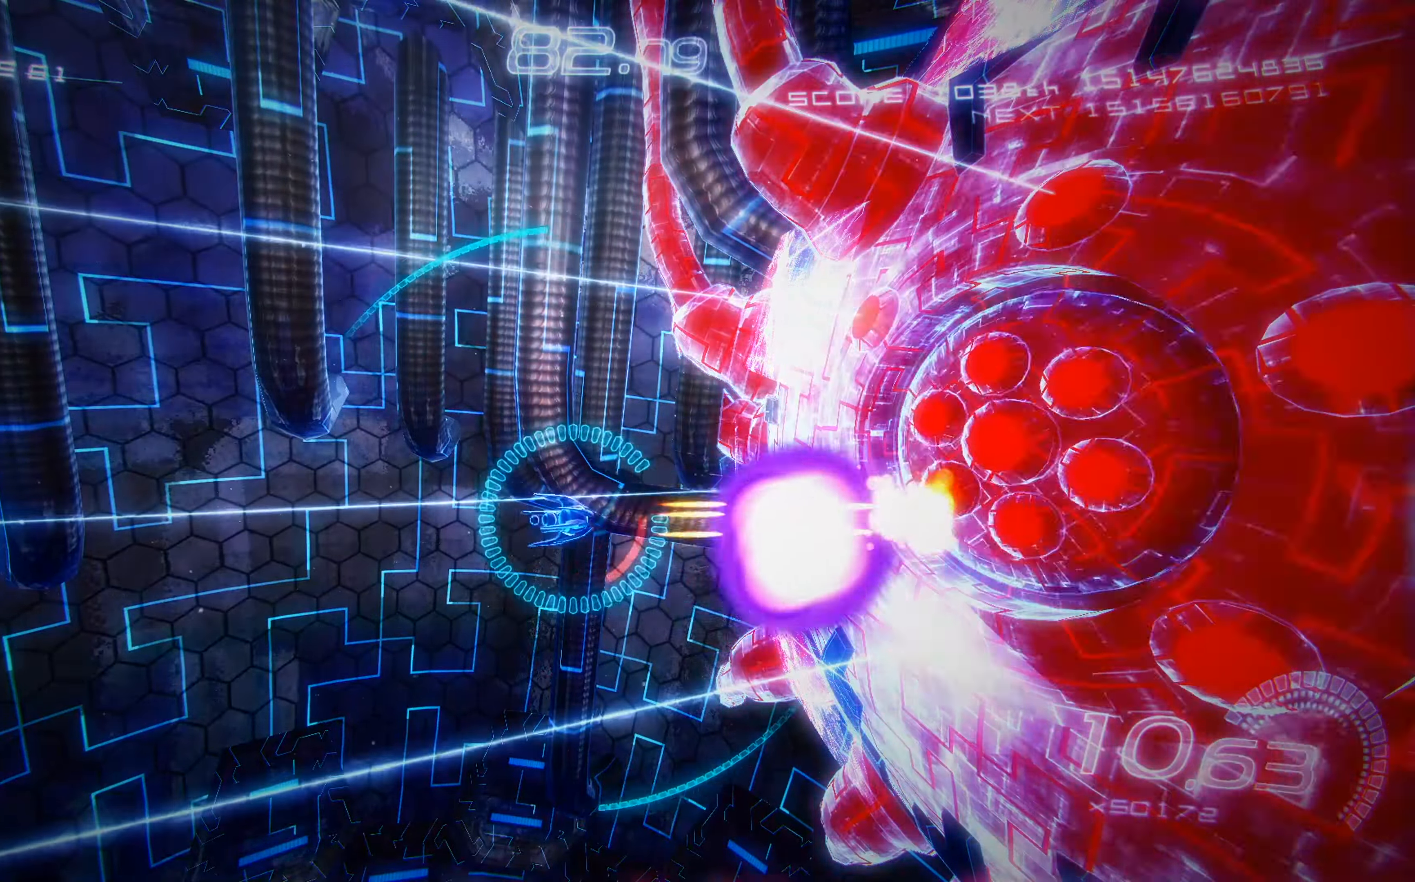
{"buttons": ["A", "X", "DPAD_UP", "DPAD_LEFT"], "left_stick": "center", "events": [[150, "DPAD_DOWN", "down"], [200, "R2", "down"], [350, "DPAD_DOWN", "up"], [367, "DPAD_UP", "down"], [433, "R2", "up"]]}
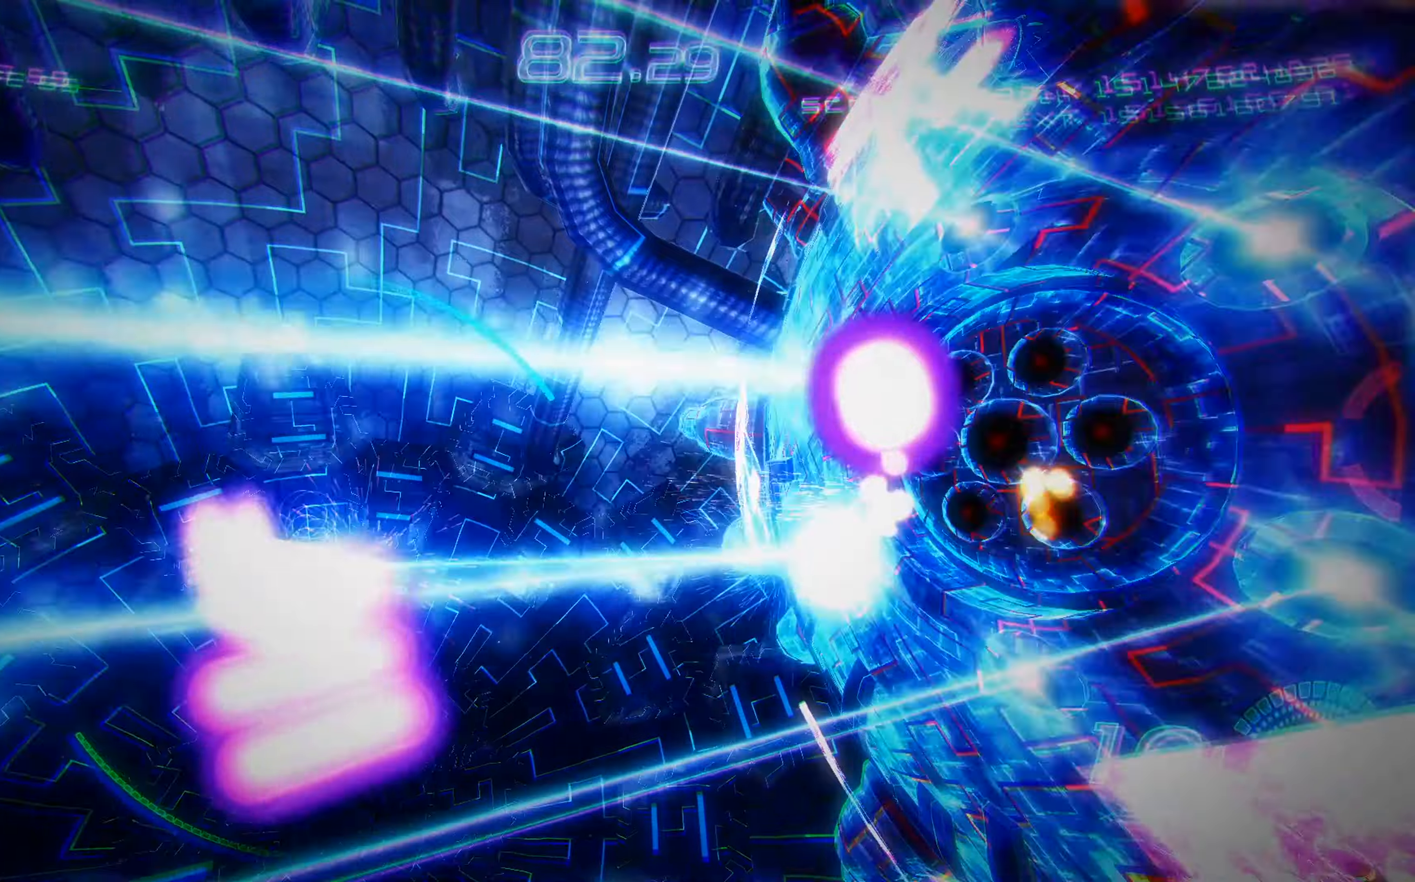
{"buttons": ["A", "X", "DPAD_LEFT"], "left_stick": "center", "events": [[234, "DPAD_LEFT", "up"], [334, "DPAD_UP", "up"], [450, "DPAD_LEFT", "down"]]}
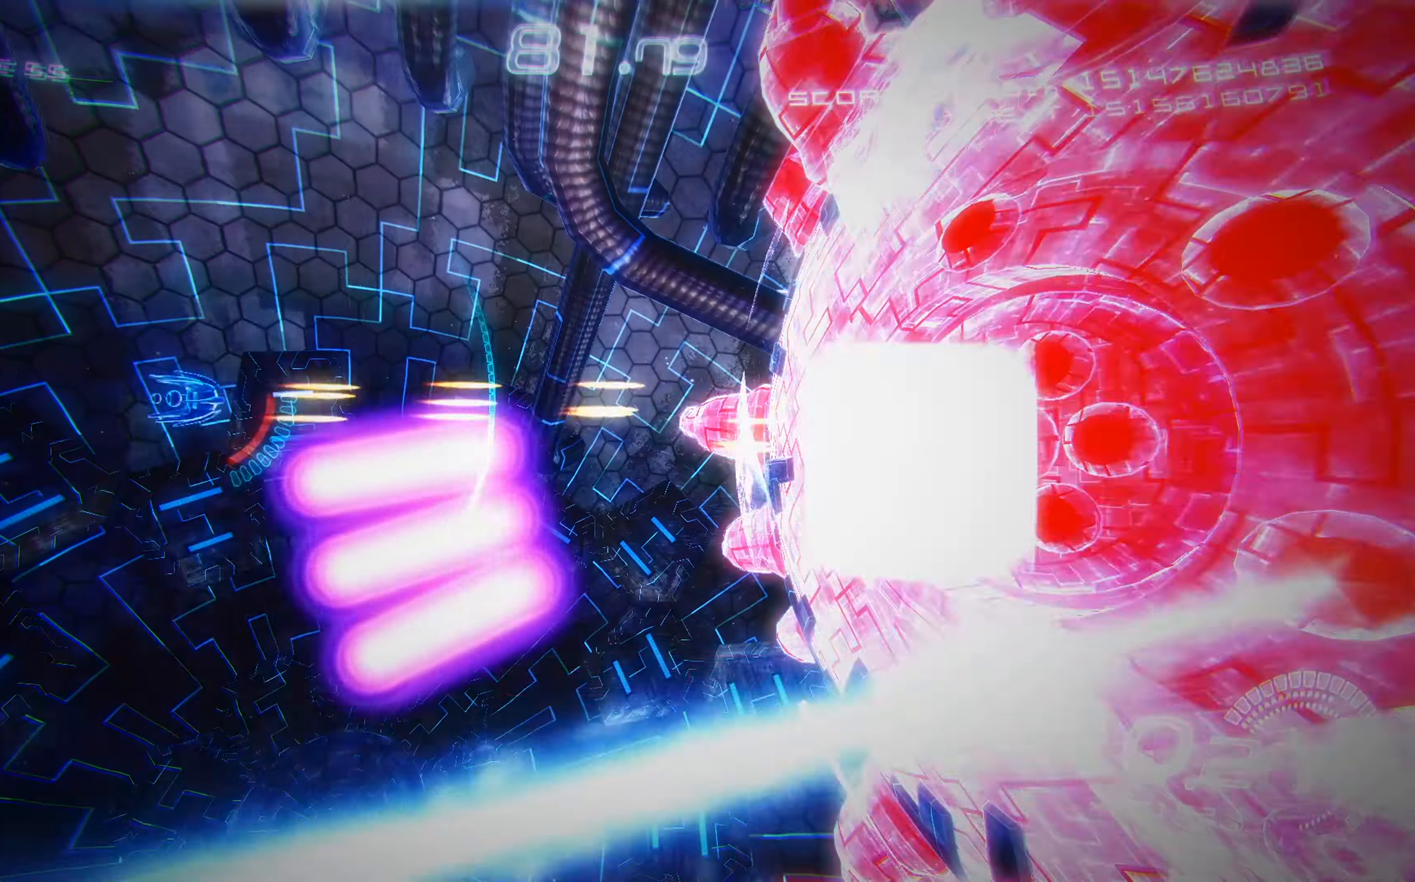
{"buttons": ["A", "X", "DPAD_LEFT"], "left_stick": "center", "events": [[34, "DPAD_UP", "down"], [150, "DPAD_UP", "up"], [167, "DPAD_LEFT", "up"], [367, "DPAD_LEFT", "down"]]}
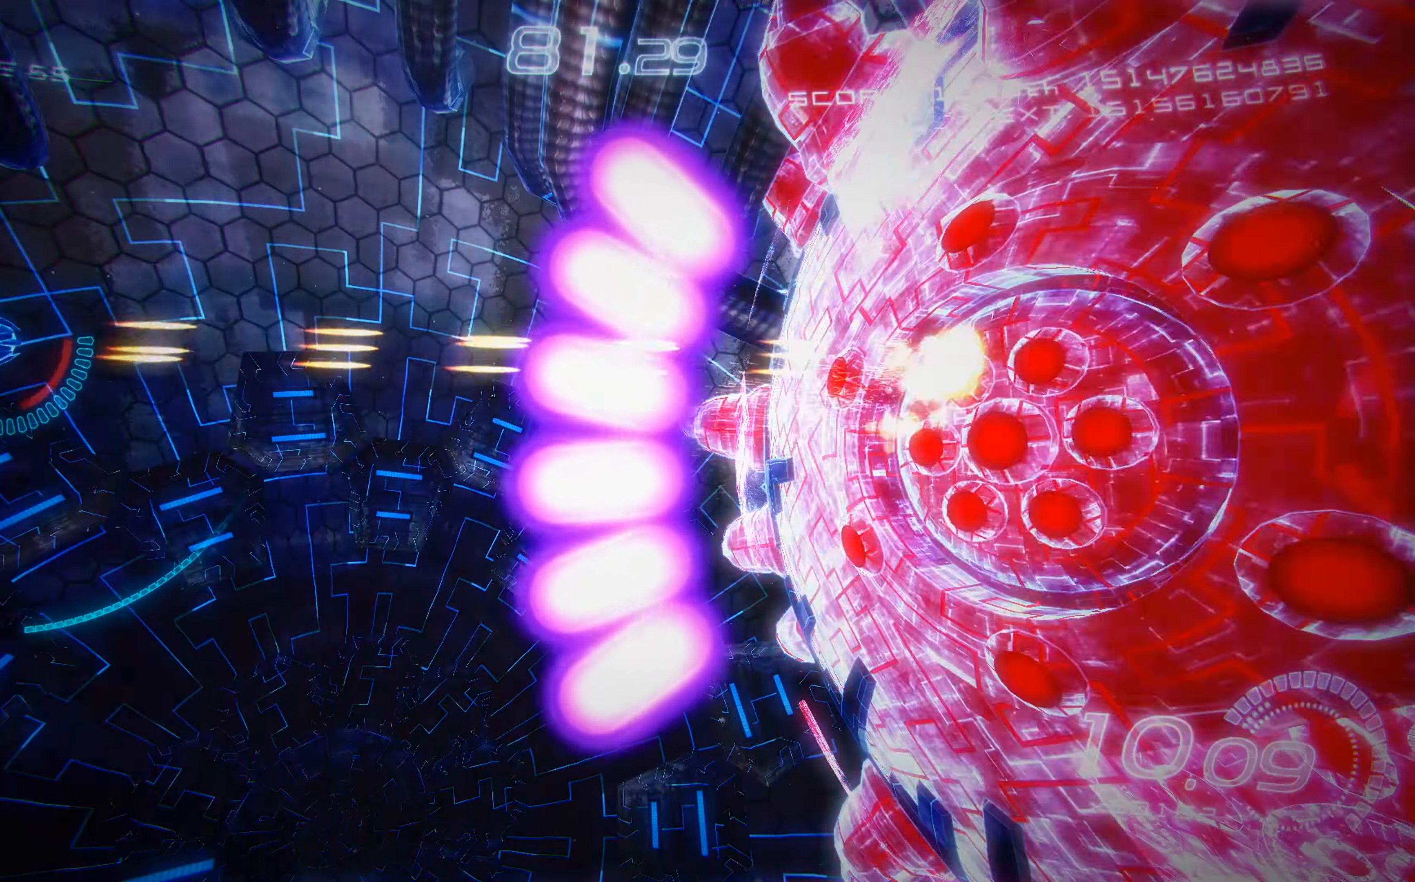
{"buttons": ["A", "X", "DPAD_DOWN"], "left_stick": "center", "events": [[17, "DPAD_UP", "down"], [67, "DPAD_UP", "up"], [84, "R2", "down"], [300, "DPAD_LEFT", "up"], [334, "R2", "up"], [384, "DPAD_UP", "down"], [450, "DPAD_UP", "up"], [500, "DPAD_DOWN", "down"]]}
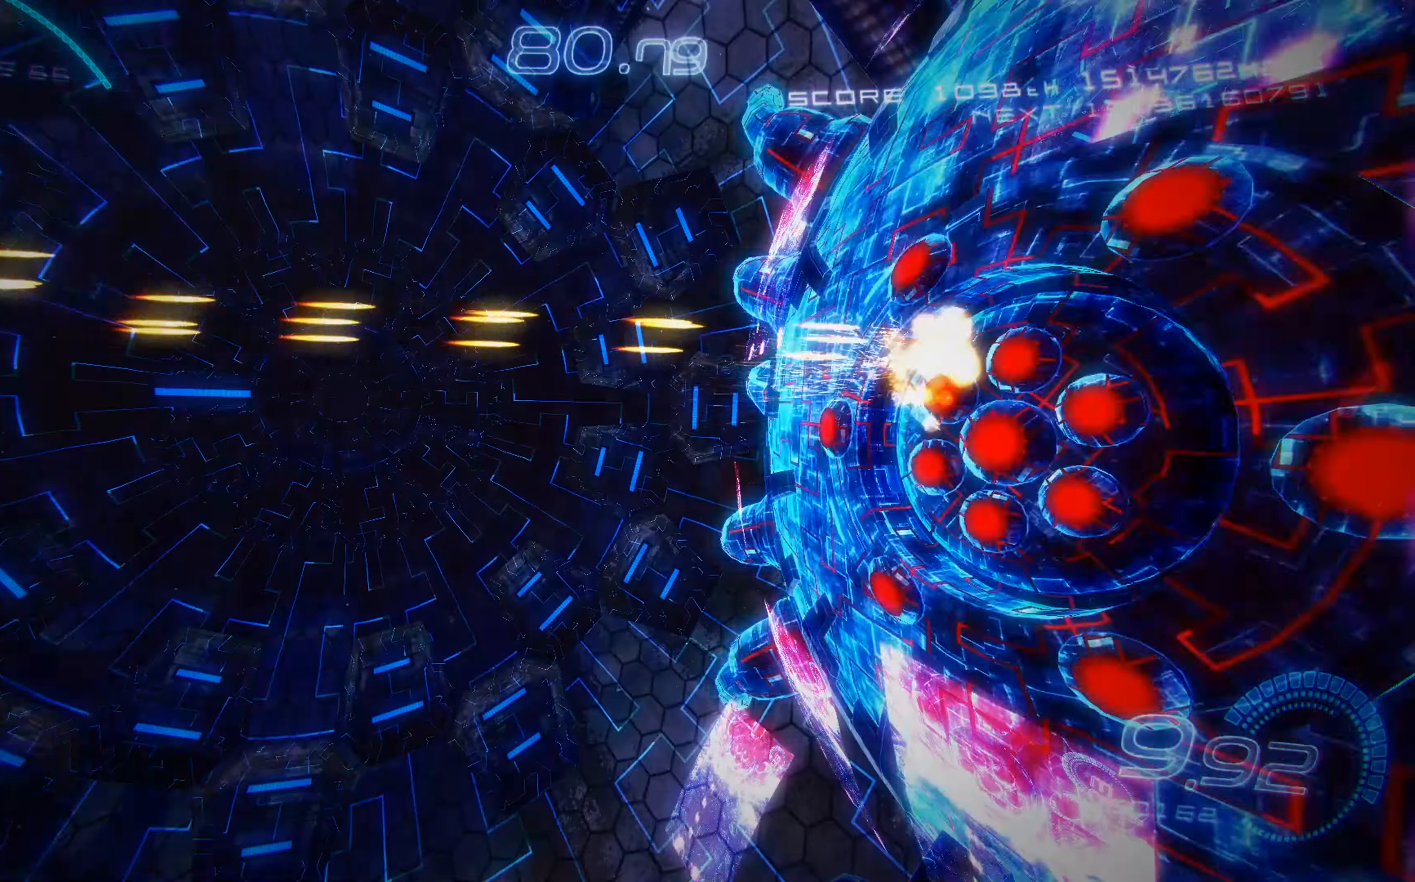
{"buttons": ["A", "X"], "left_stick": "center", "events": [[117, "DPAD_DOWN", "up"], [267, "DPAD_DOWN", "down"], [367, "DPAD_DOWN", "up"]]}
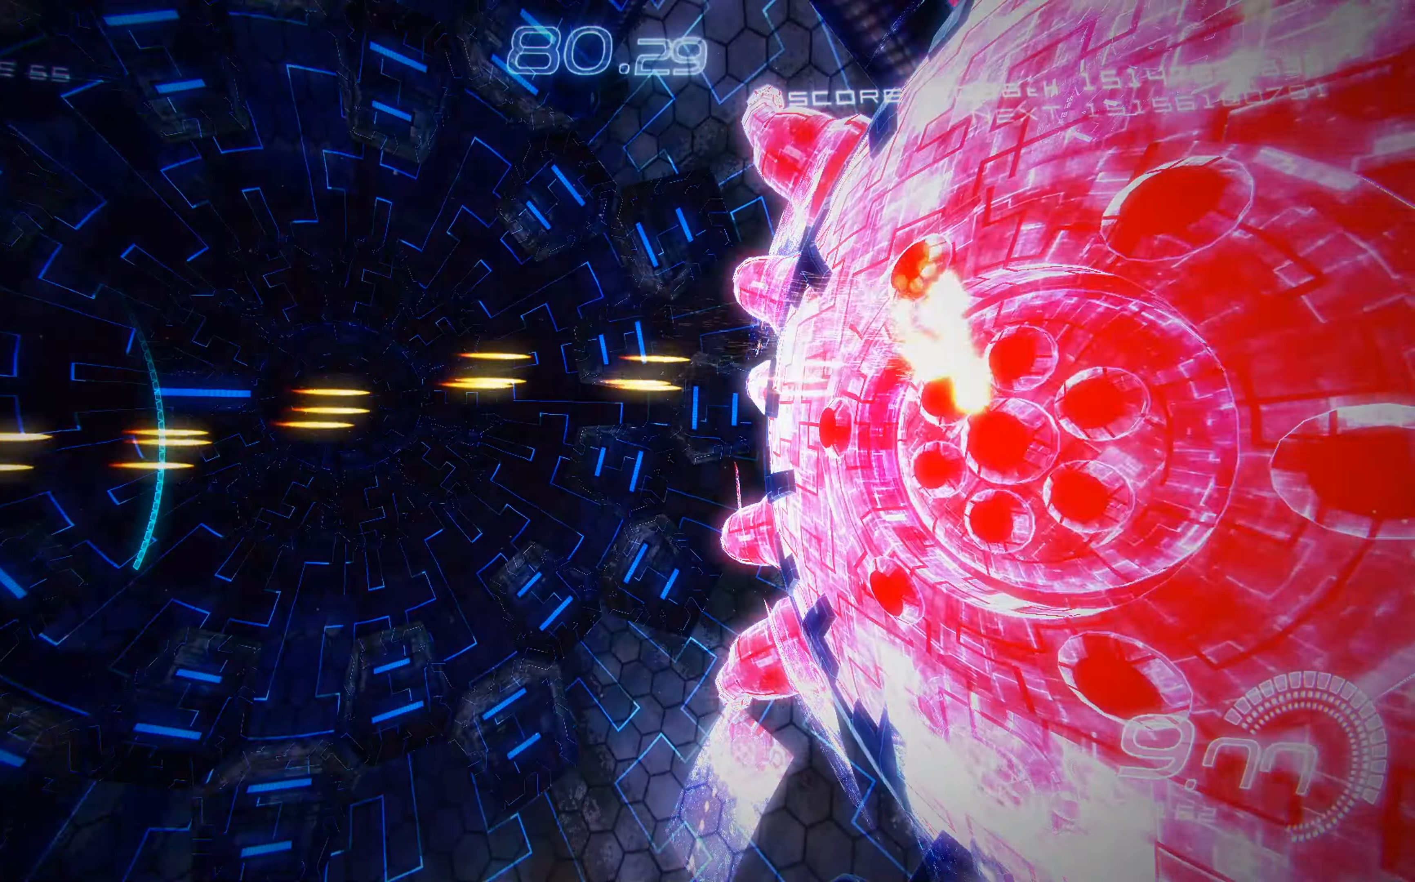
{"buttons": ["A", "X"], "left_stick": "center", "events": []}
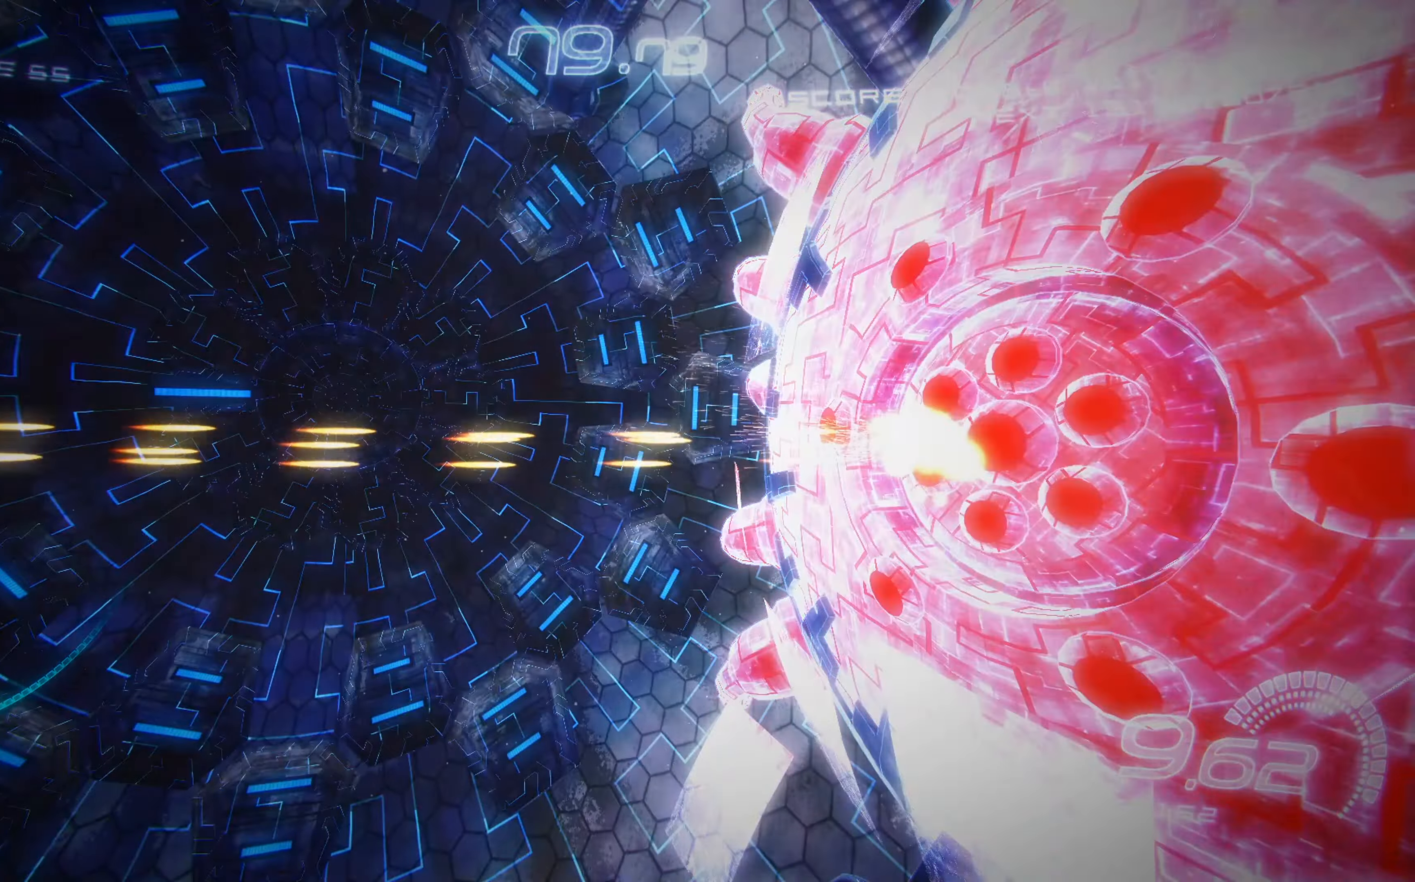
{"buttons": ["A", "X"], "left_stick": "center", "events": [[17, "L2", "down"], [167, "L2", "up"]]}
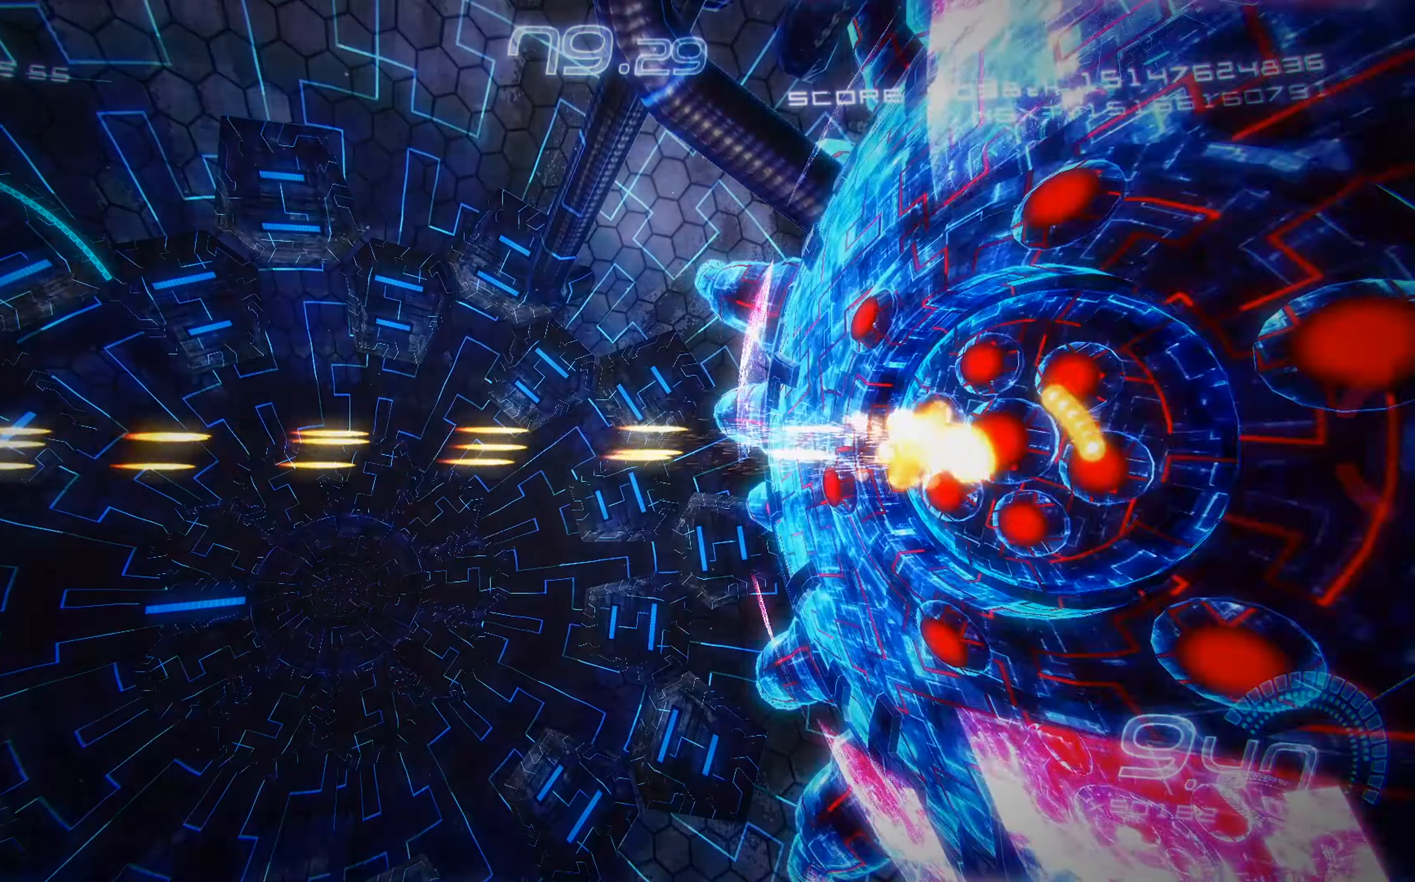
{"buttons": ["A", "X"], "left_stick": "center", "events": []}
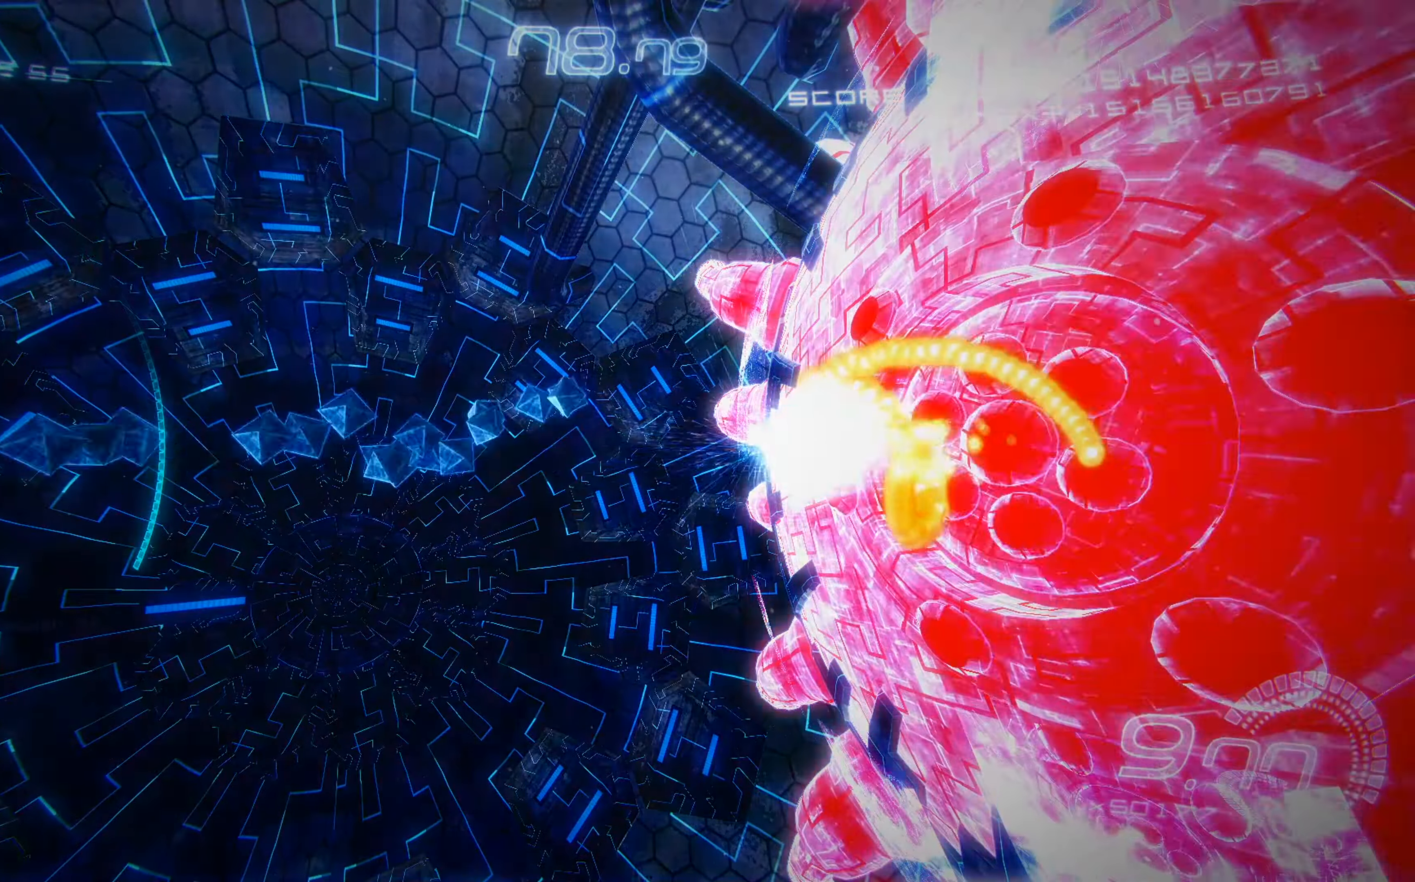
{"buttons": ["A", "X", "DPAD_DOWN"], "left_stick": "center", "events": [[167, "DPAD_UP", "down"], [400, "DPAD_UP", "up"], [434, "DPAD_DOWN", "down"]]}
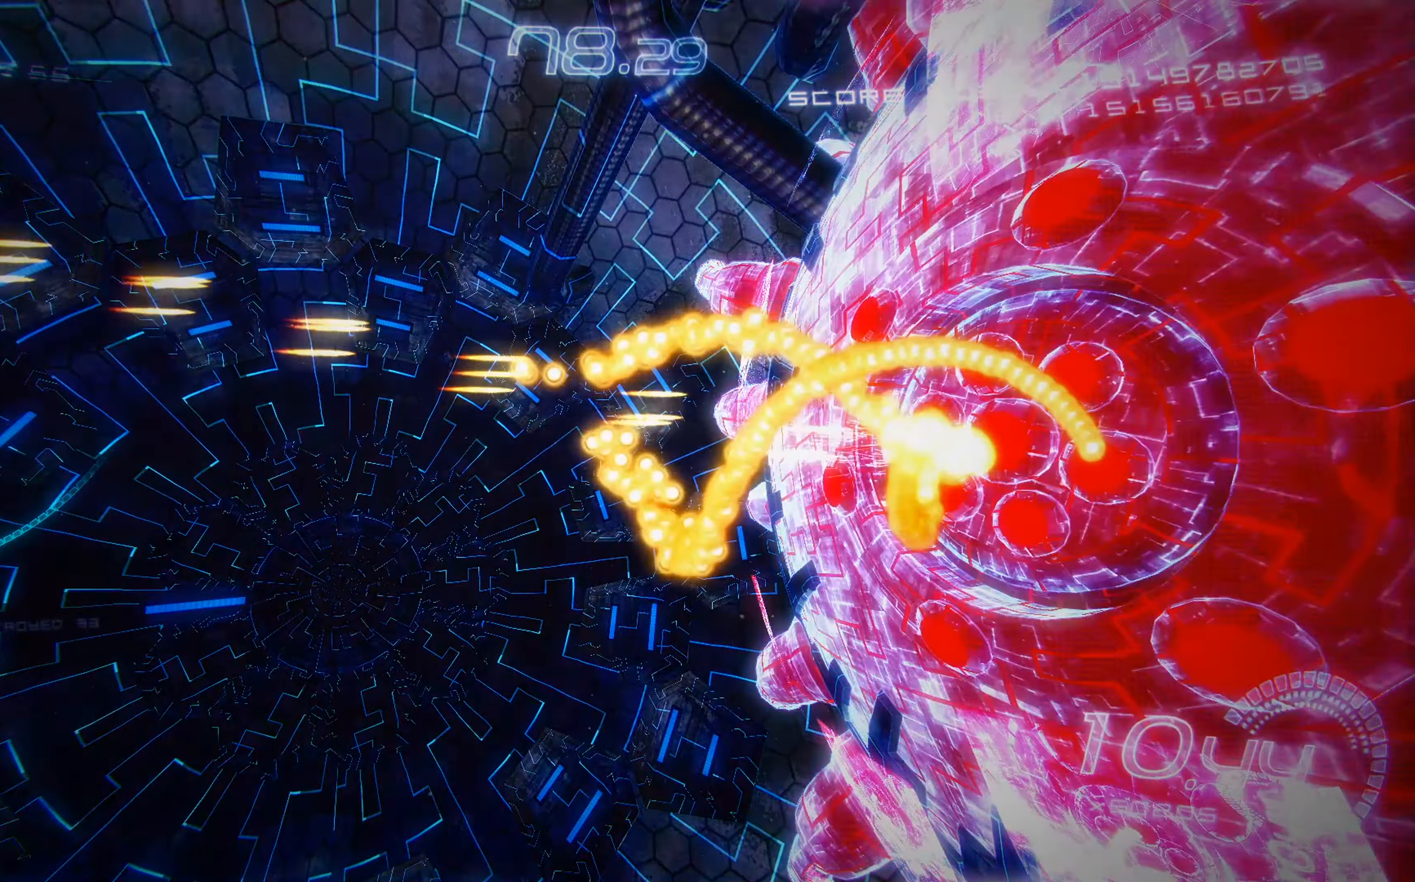
{"buttons": ["A", "X", "DPAD_DOWN"], "left_stick": "center", "events": [[250, "DPAD_DOWN", "up"], [267, "A", "up"], [267, "X", "up"], [334, "A", "down"], [334, "X", "down"], [350, "DPAD_DOWN", "down"]]}
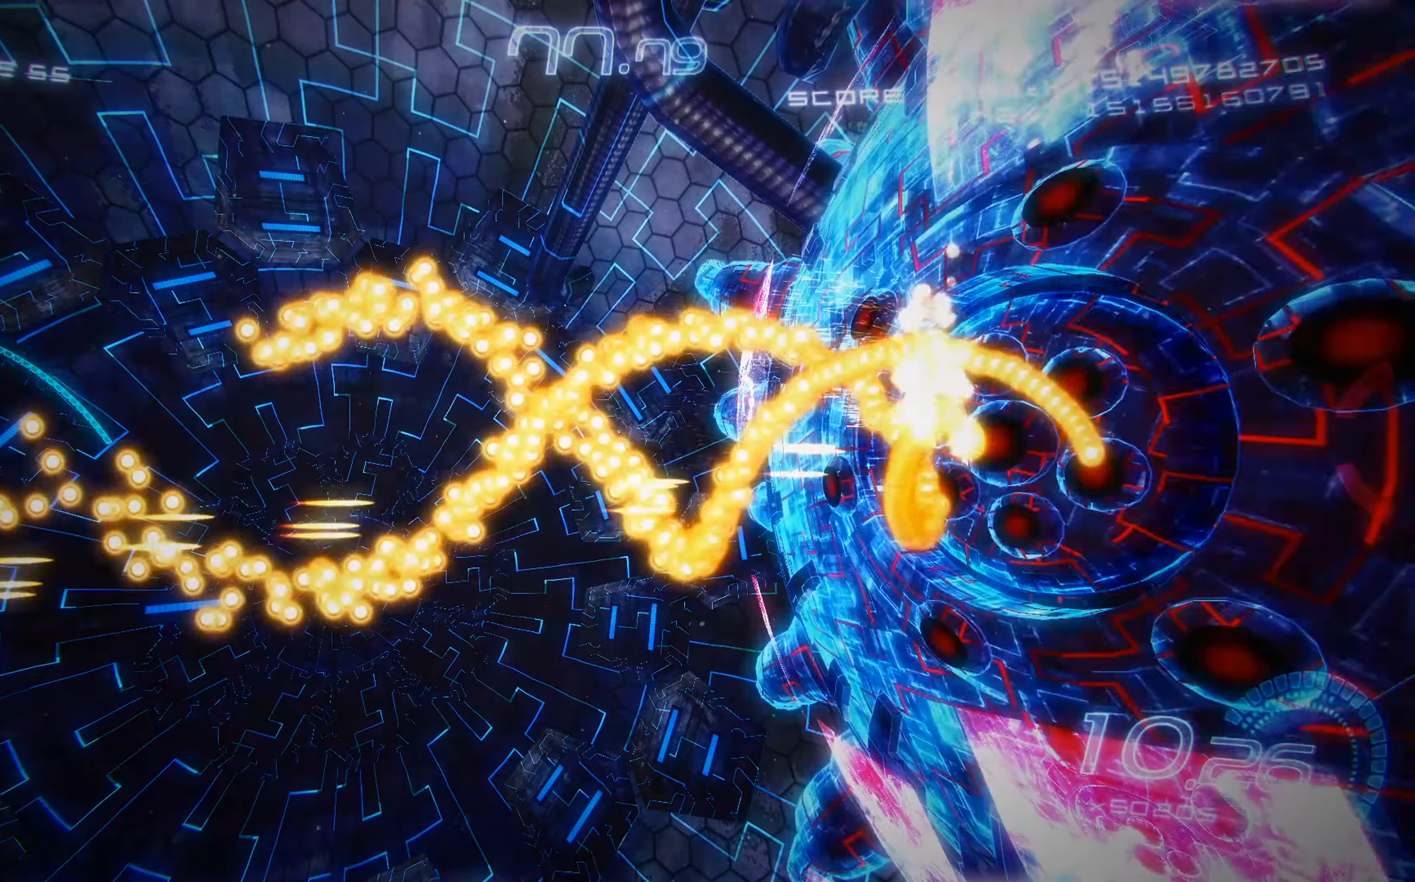
{"buttons": ["X", "DPAD_RIGHT"], "left_stick": "center", "events": [[50, "A", "up"], [100, "DPAD_RIGHT", "down"], [450, "DPAD_DOWN", "up"]]}
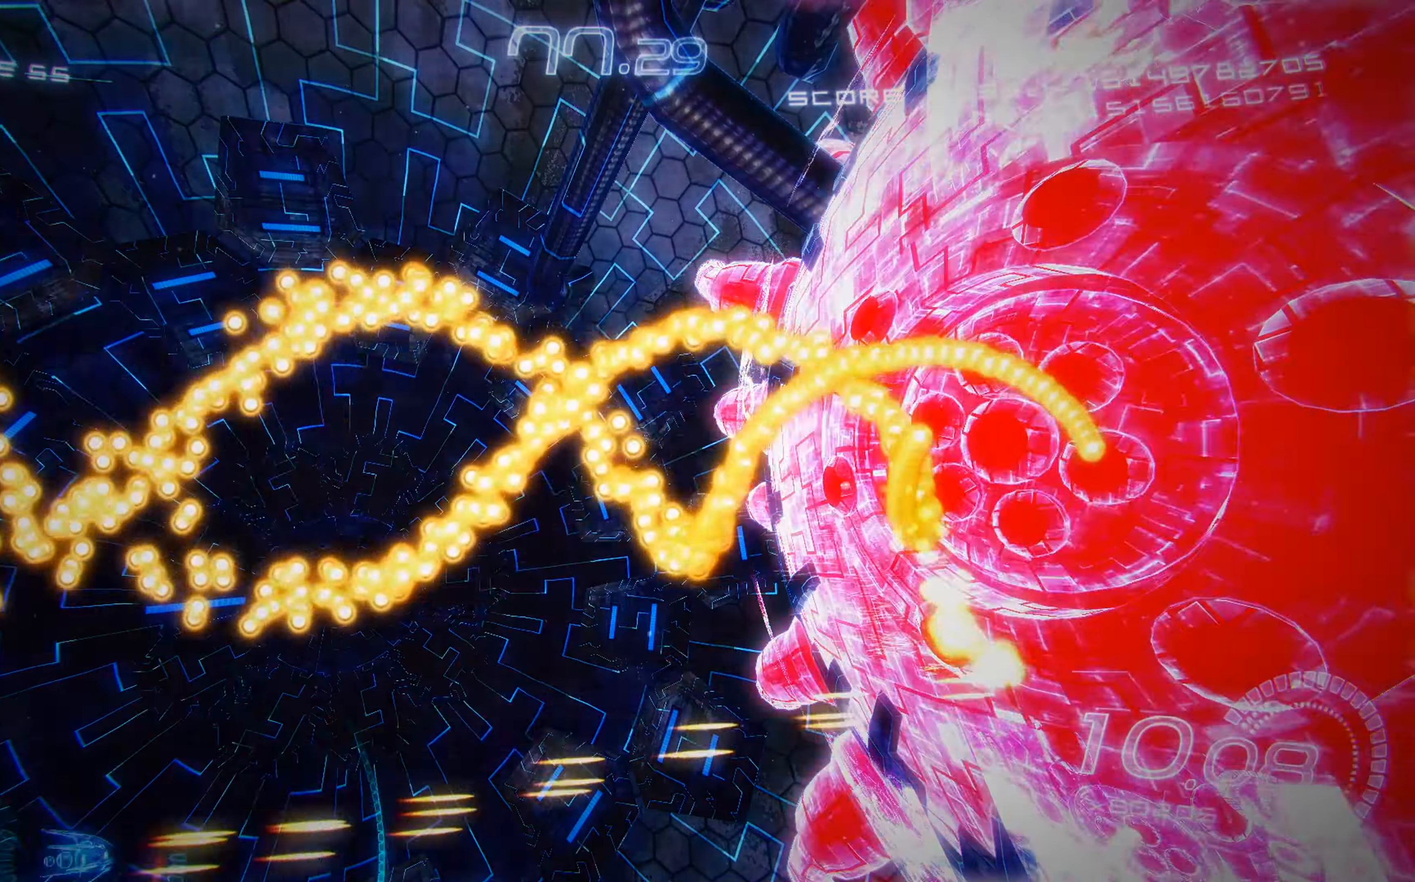
{"buttons": ["X"], "left_stick": "center", "events": [[450, "DPAD_RIGHT", "up"]]}
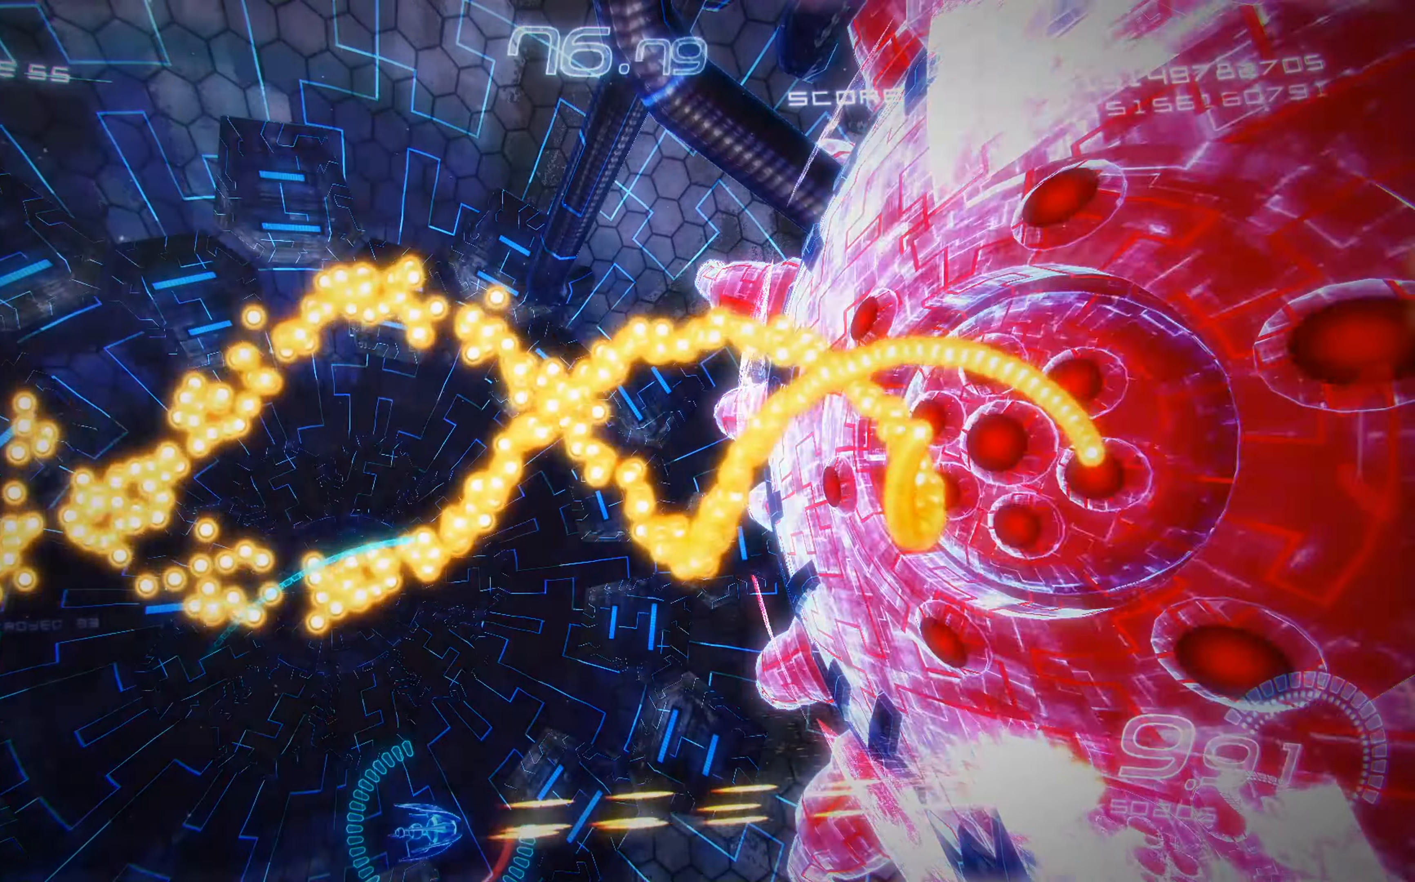
{"buttons": ["X"], "left_stick": "center", "events": []}